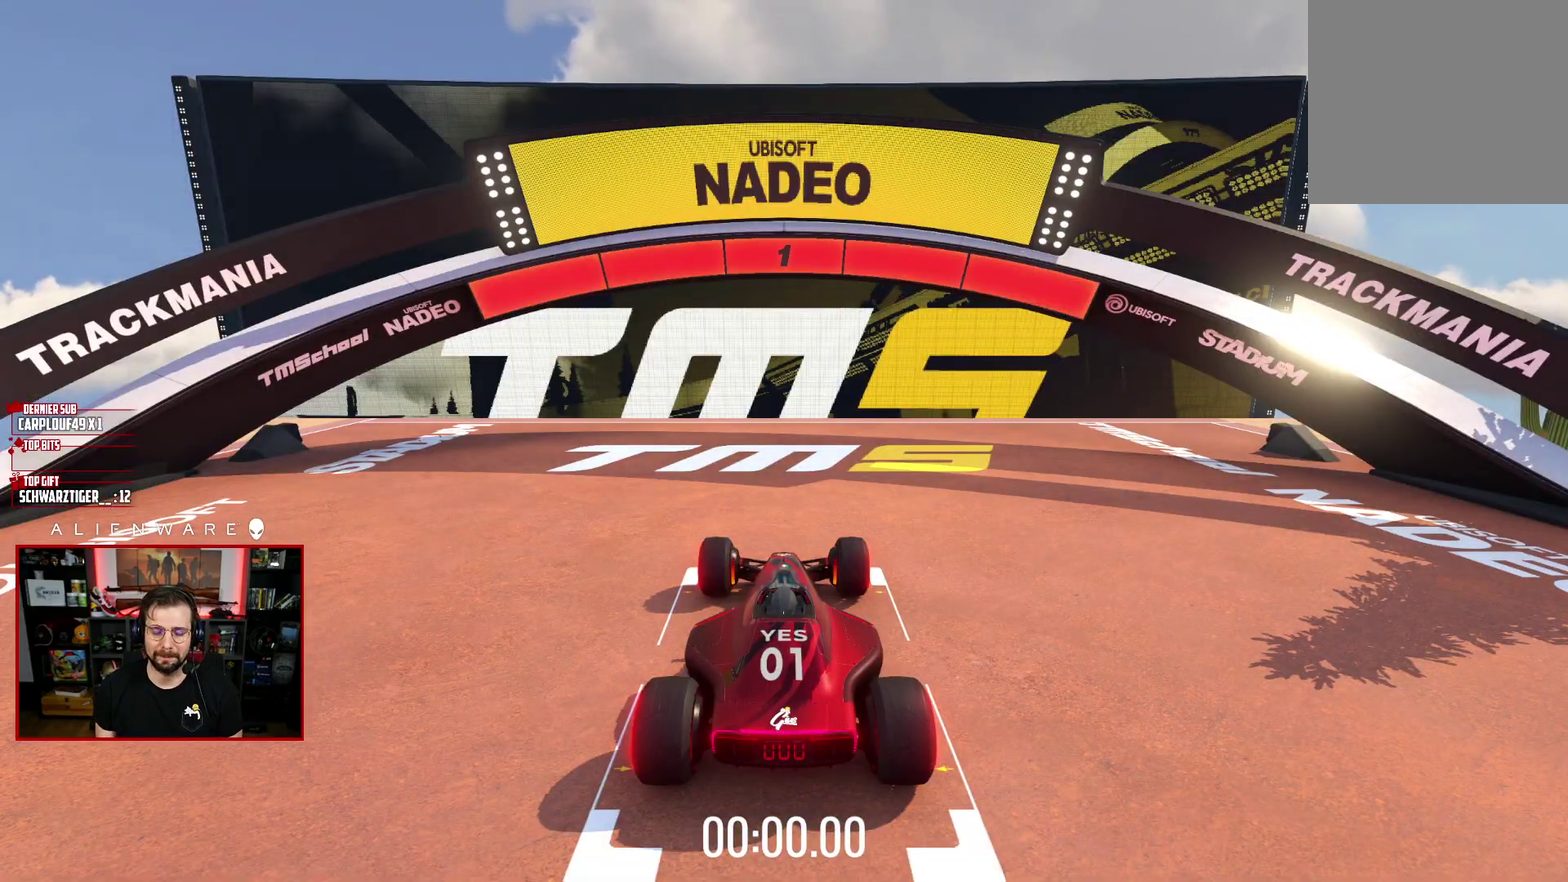
Gameplay with a controller (Xbox layout); each line is a JSON object with the inputs held at the frame after it. "events" lists button and stick changes between this image and that frame as [ms after this image, input, new state], when the widget could be followed in between. Not read: L1 R1.
{"buttons": ["A"], "left_stick": "center", "right_stick": "center", "events": []}
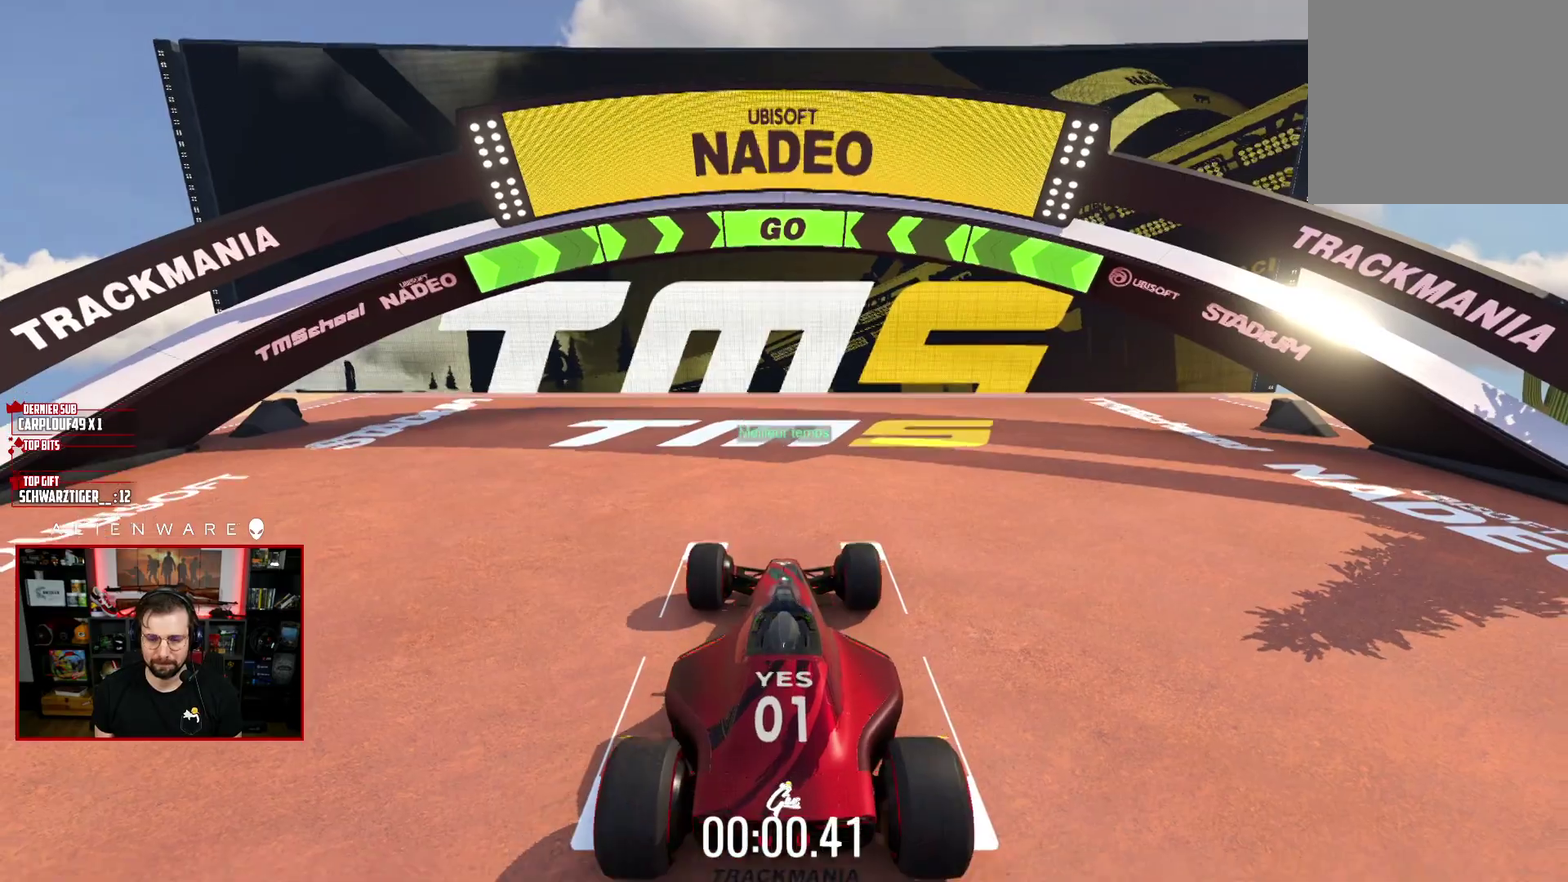
{"buttons": ["A"], "left_stick": "center", "right_stick": "center", "events": []}
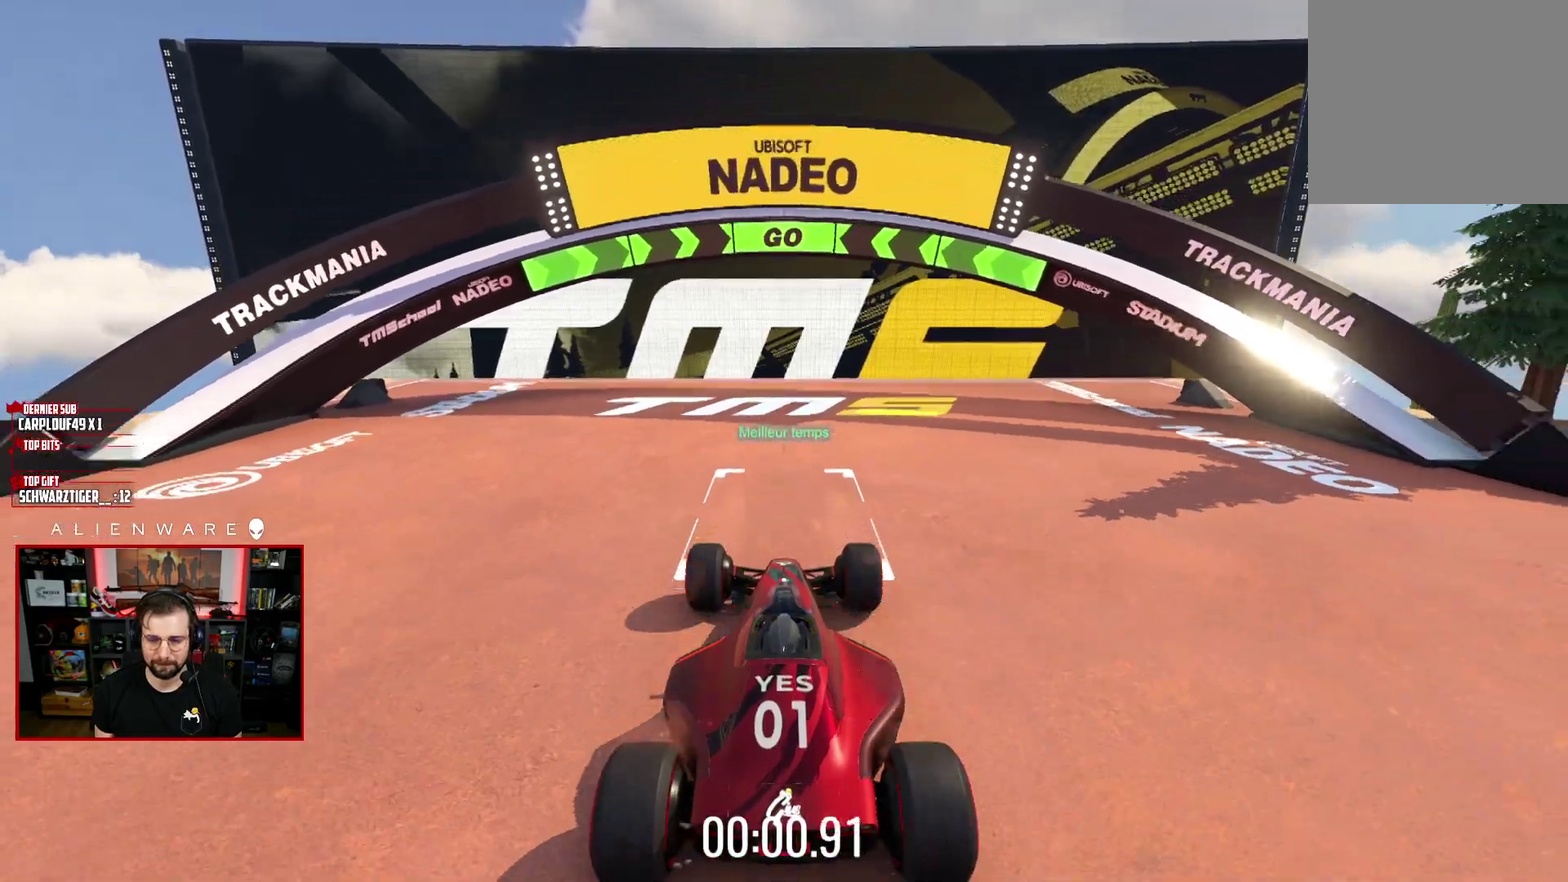
{"buttons": ["A"], "left_stick": "center", "right_stick": "center", "events": []}
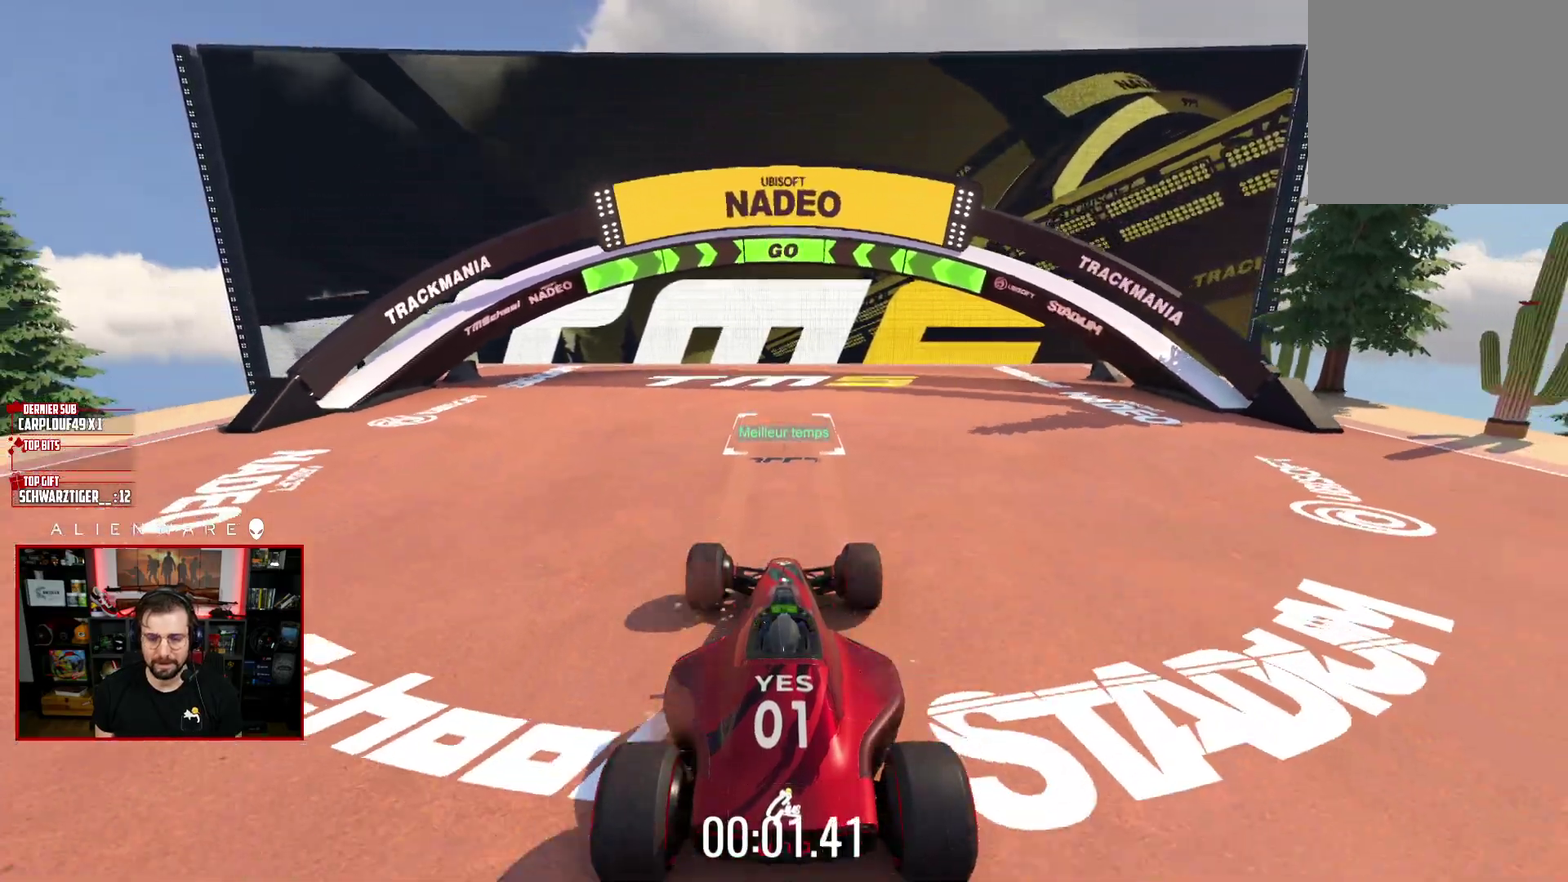
{"buttons": ["A"], "left_stick": "center", "right_stick": "center", "events": []}
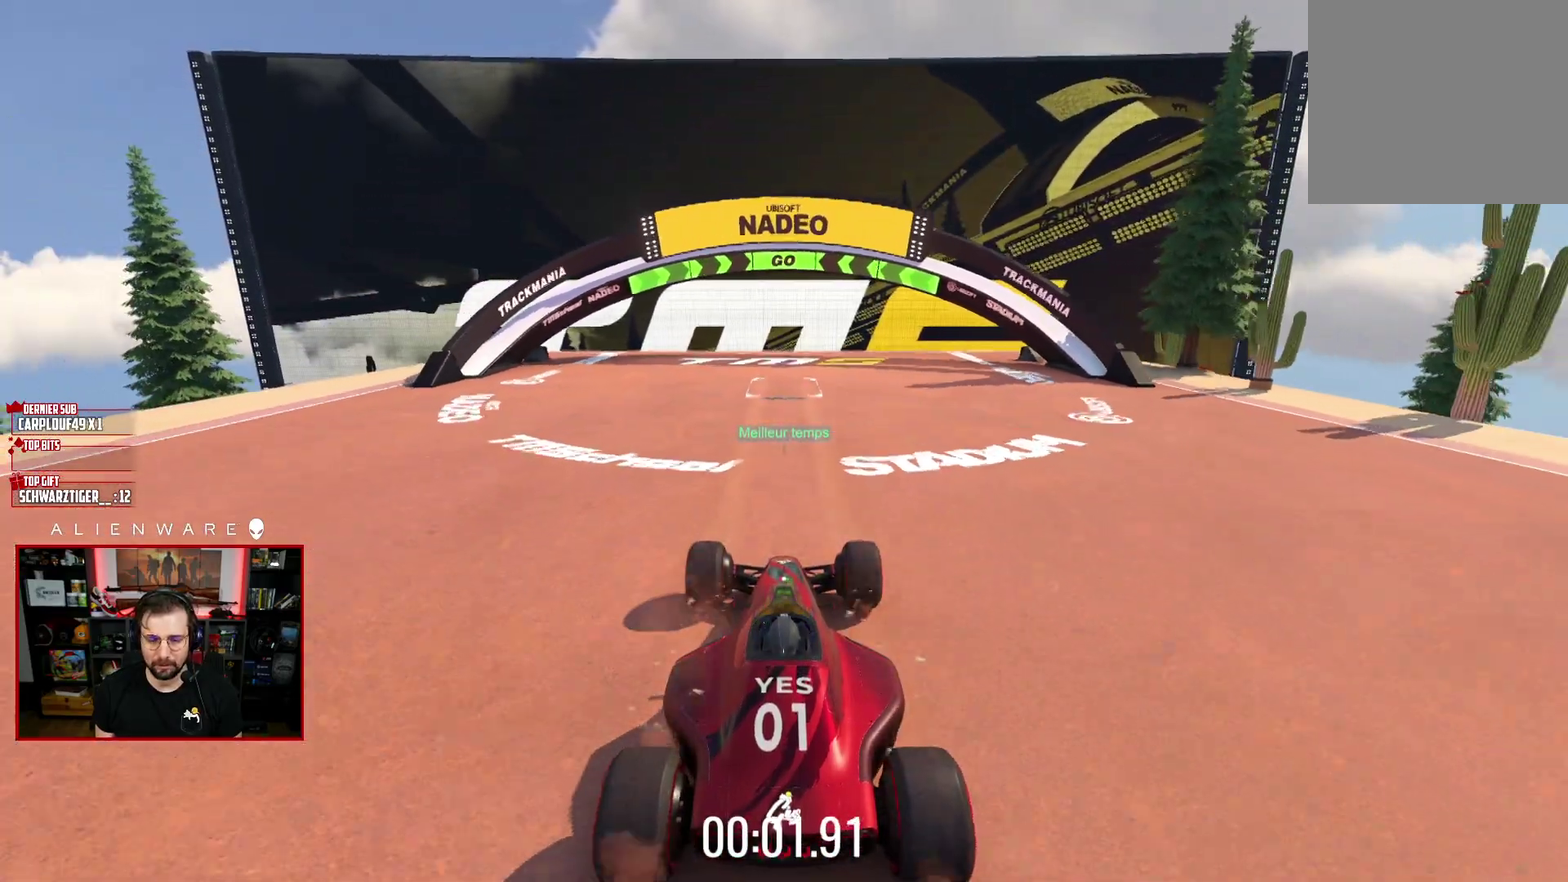
{"buttons": ["A"], "left_stick": "center", "right_stick": "center", "events": [[100, "left_stick", "up-left"], [267, "left_stick", "center"]]}
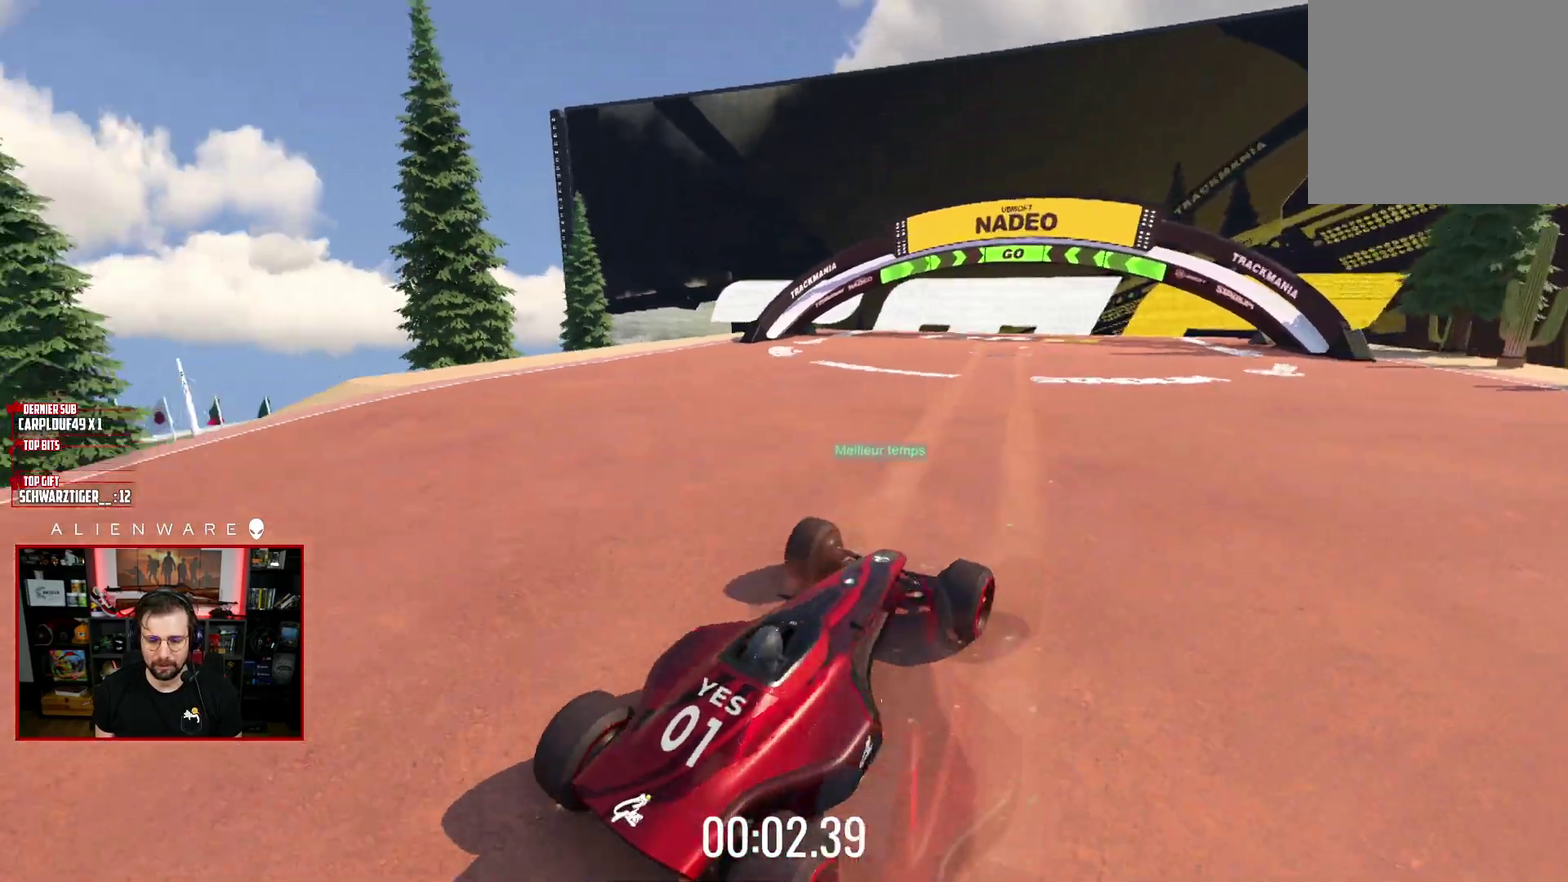
{"buttons": ["A"], "left_stick": "right", "right_stick": "center", "events": [[500, "left_stick", "right"]]}
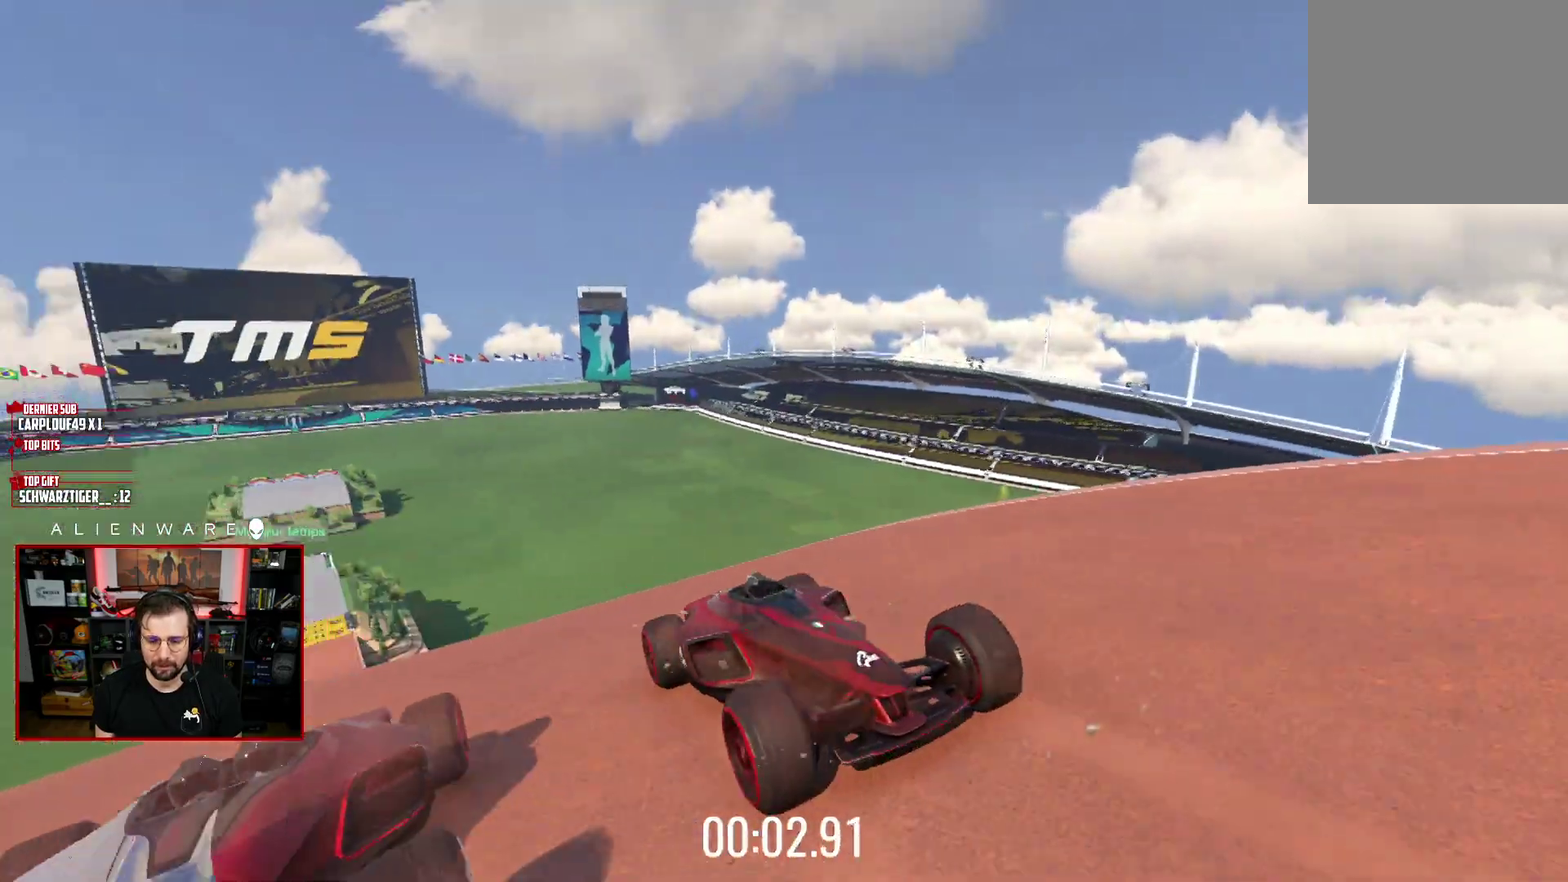
{"buttons": ["A"], "left_stick": "center", "right_stick": "center", "events": [[283, "left_stick", "center"]]}
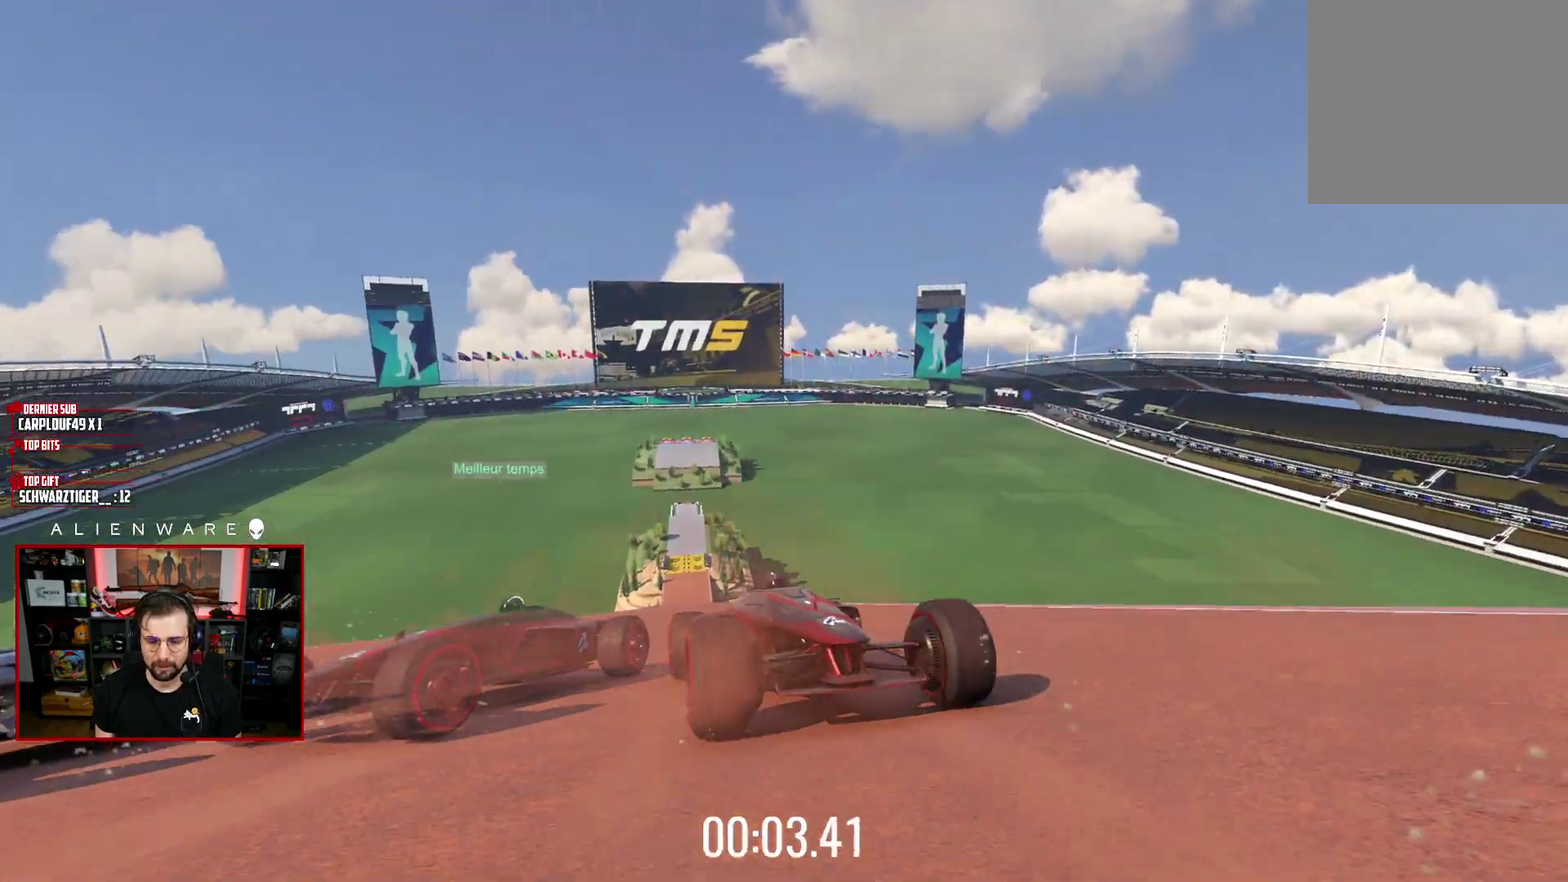
{"buttons": ["A"], "left_stick": "center", "right_stick": "center", "events": [[117, "left_stick", "right"], [250, "left_stick", "center"]]}
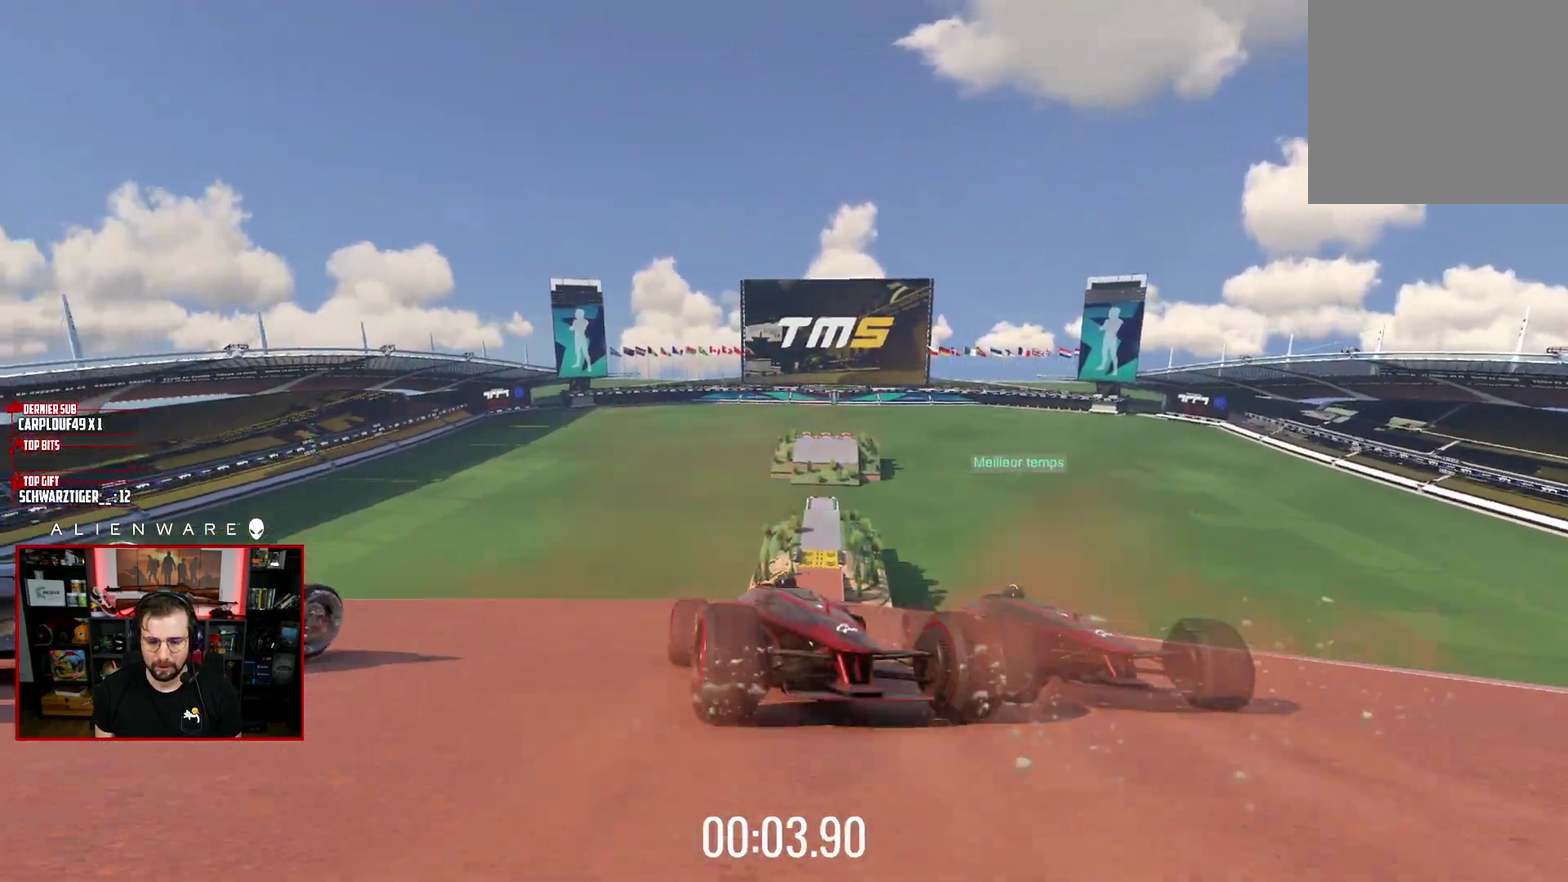
{"buttons": ["A"], "left_stick": "center", "right_stick": "center", "events": []}
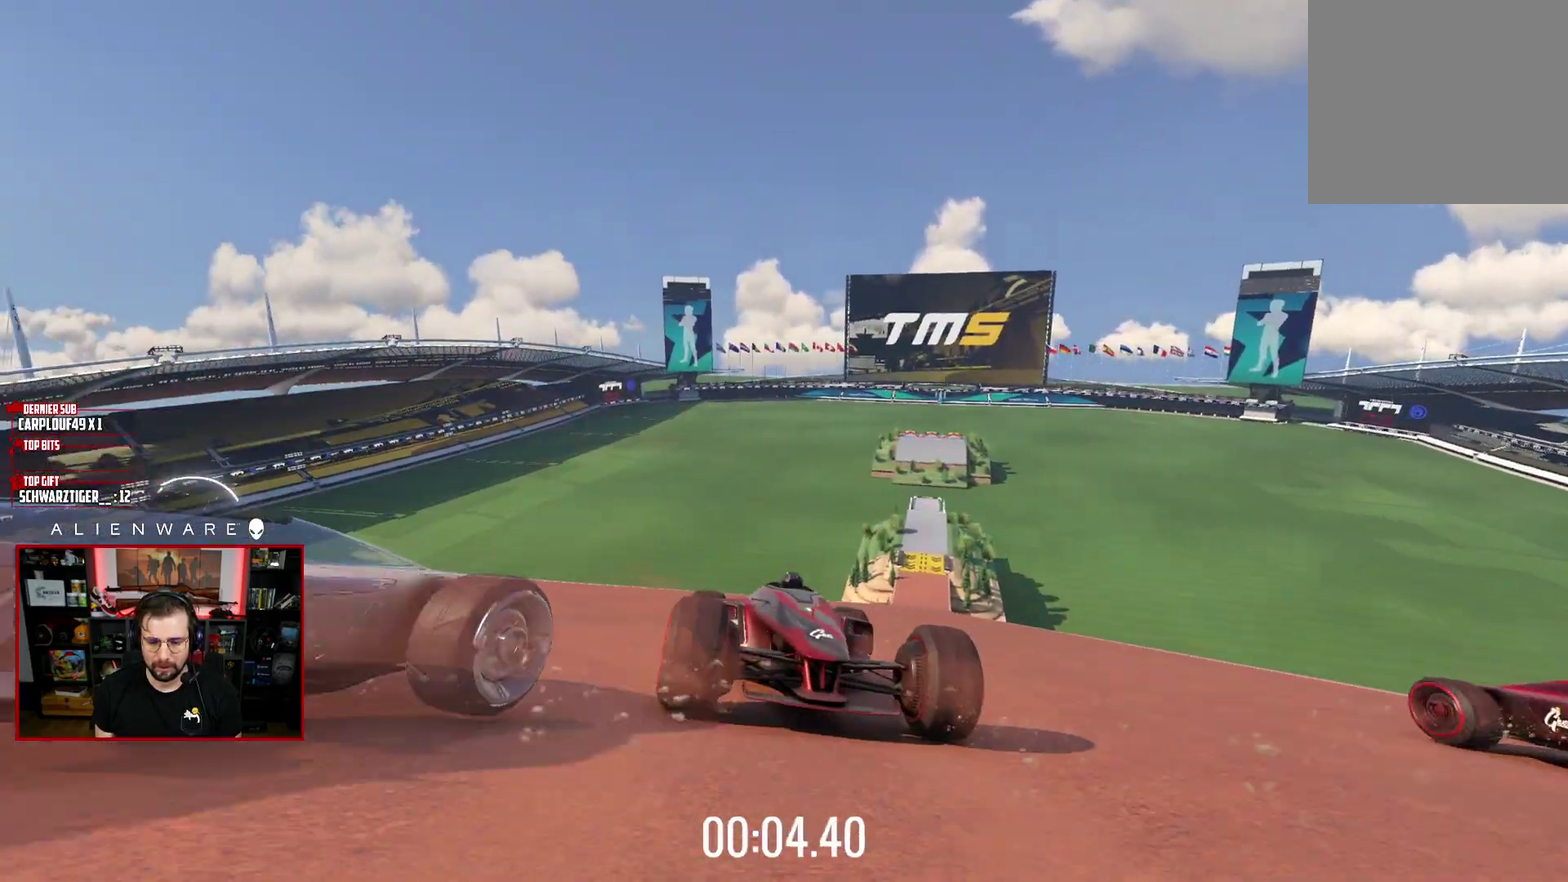
{"buttons": ["A"], "left_stick": "center", "right_stick": "center", "events": []}
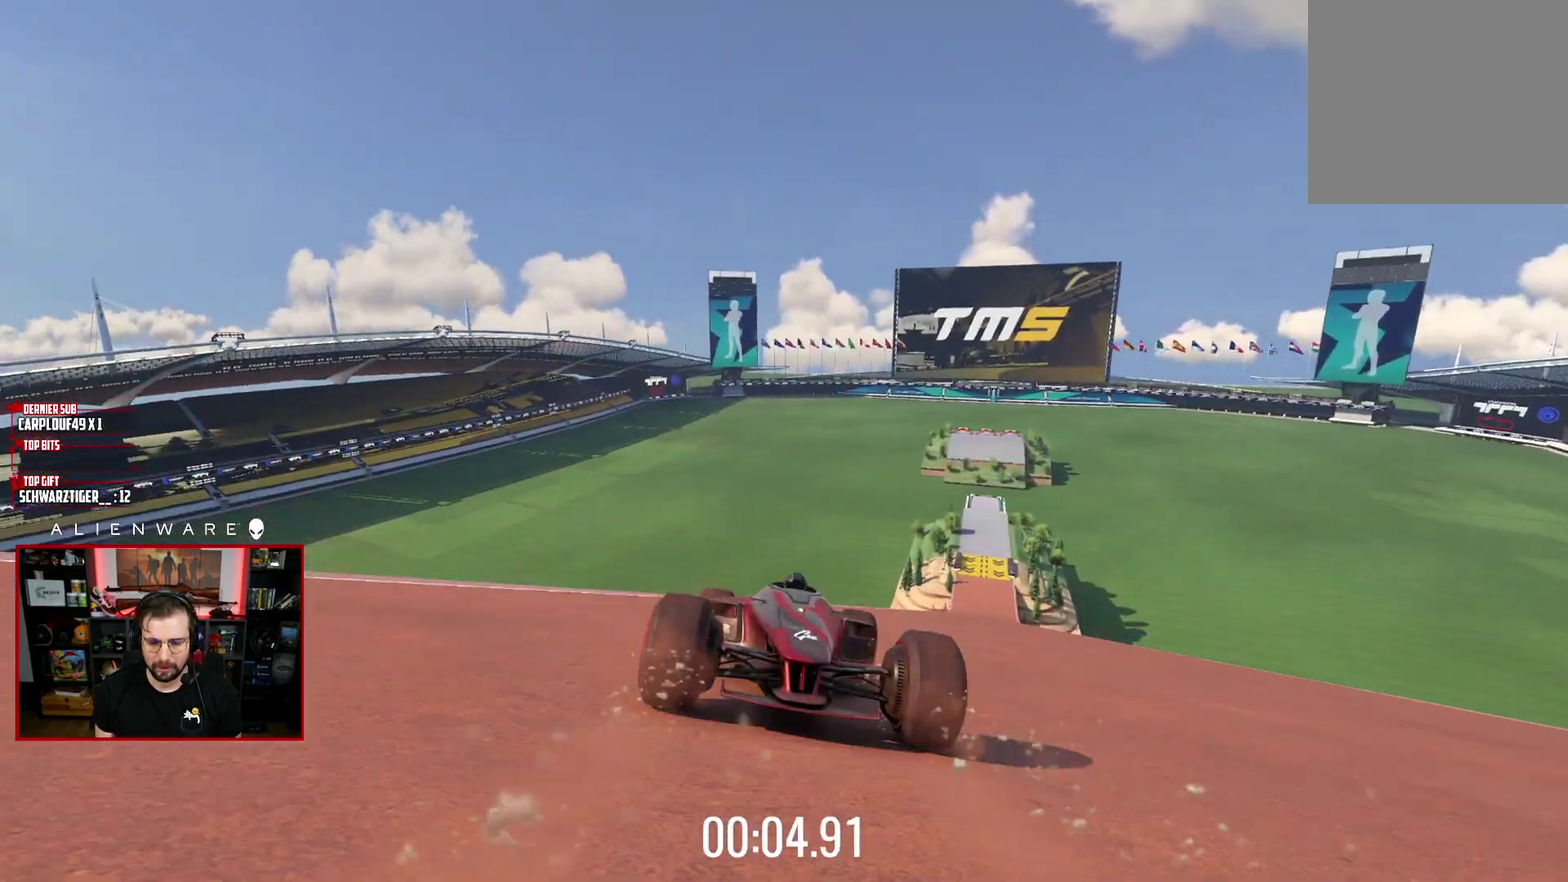
{"buttons": ["A"], "left_stick": "center", "right_stick": "center", "events": [[33, "left_stick", "up-left"], [233, "left_stick", "center"]]}
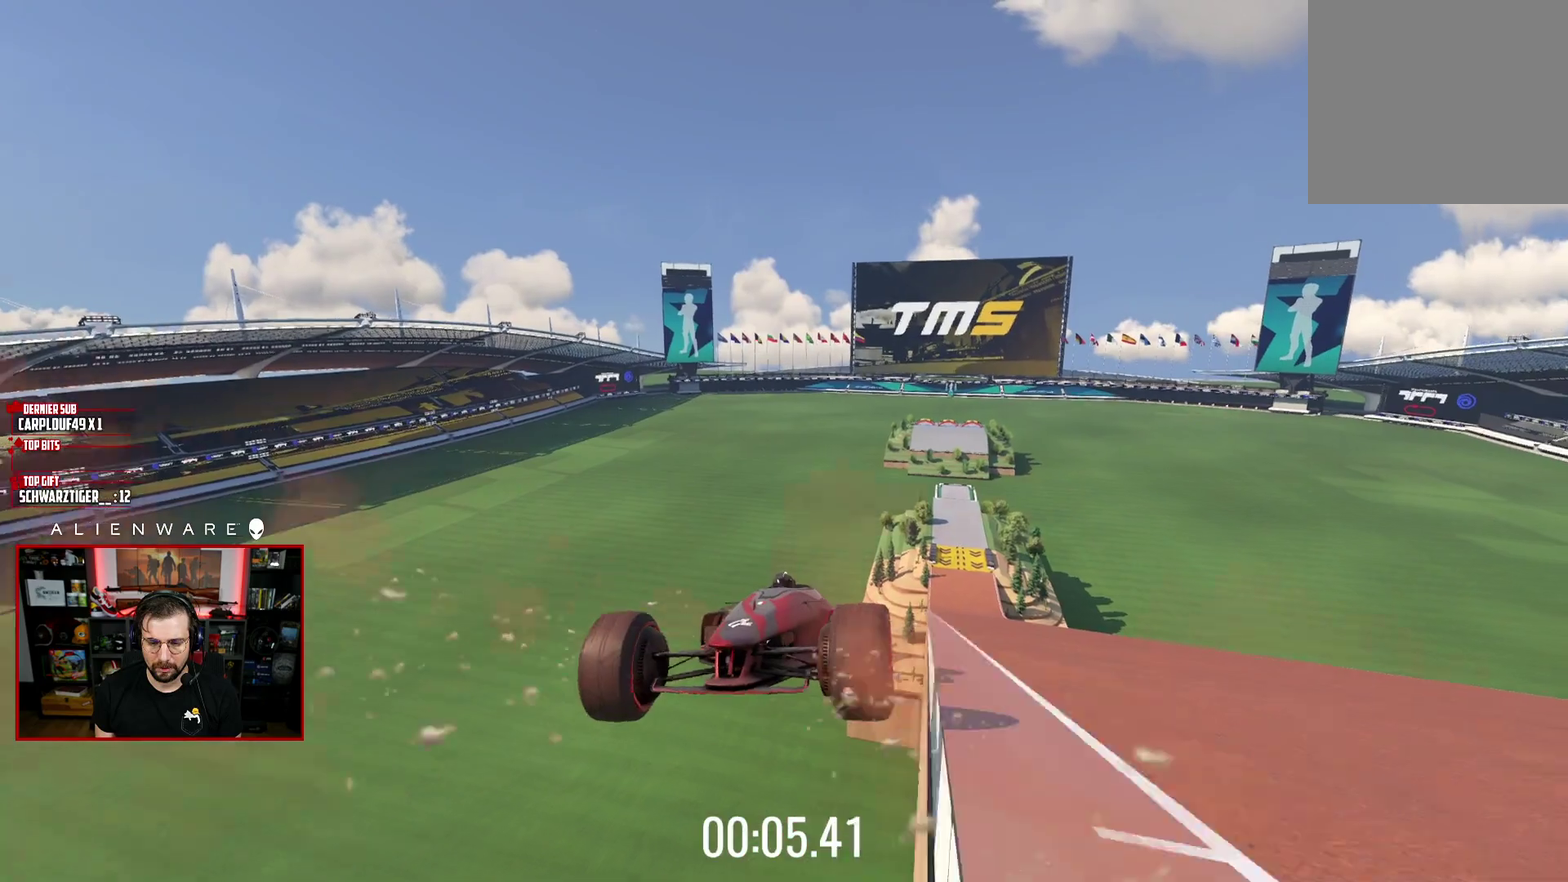
{"buttons": ["A"], "left_stick": "center", "right_stick": "center", "events": [[17, "A", "up"], [117, "B", "down"], [267, "B", "up"], [350, "A", "down"]]}
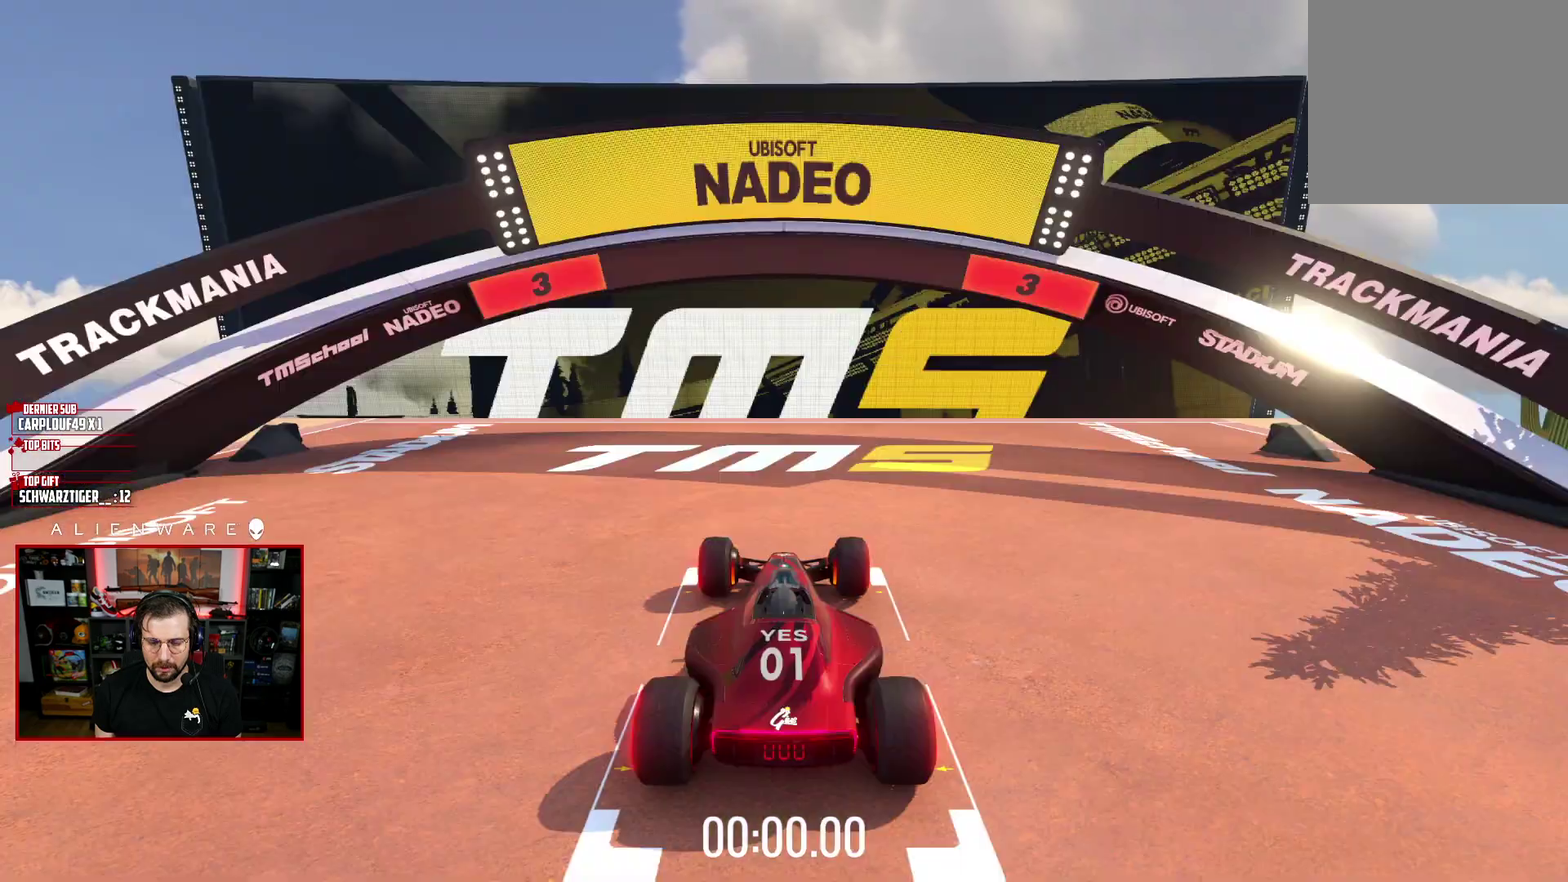
{"buttons": ["A"], "left_stick": "center", "right_stick": "center", "events": []}
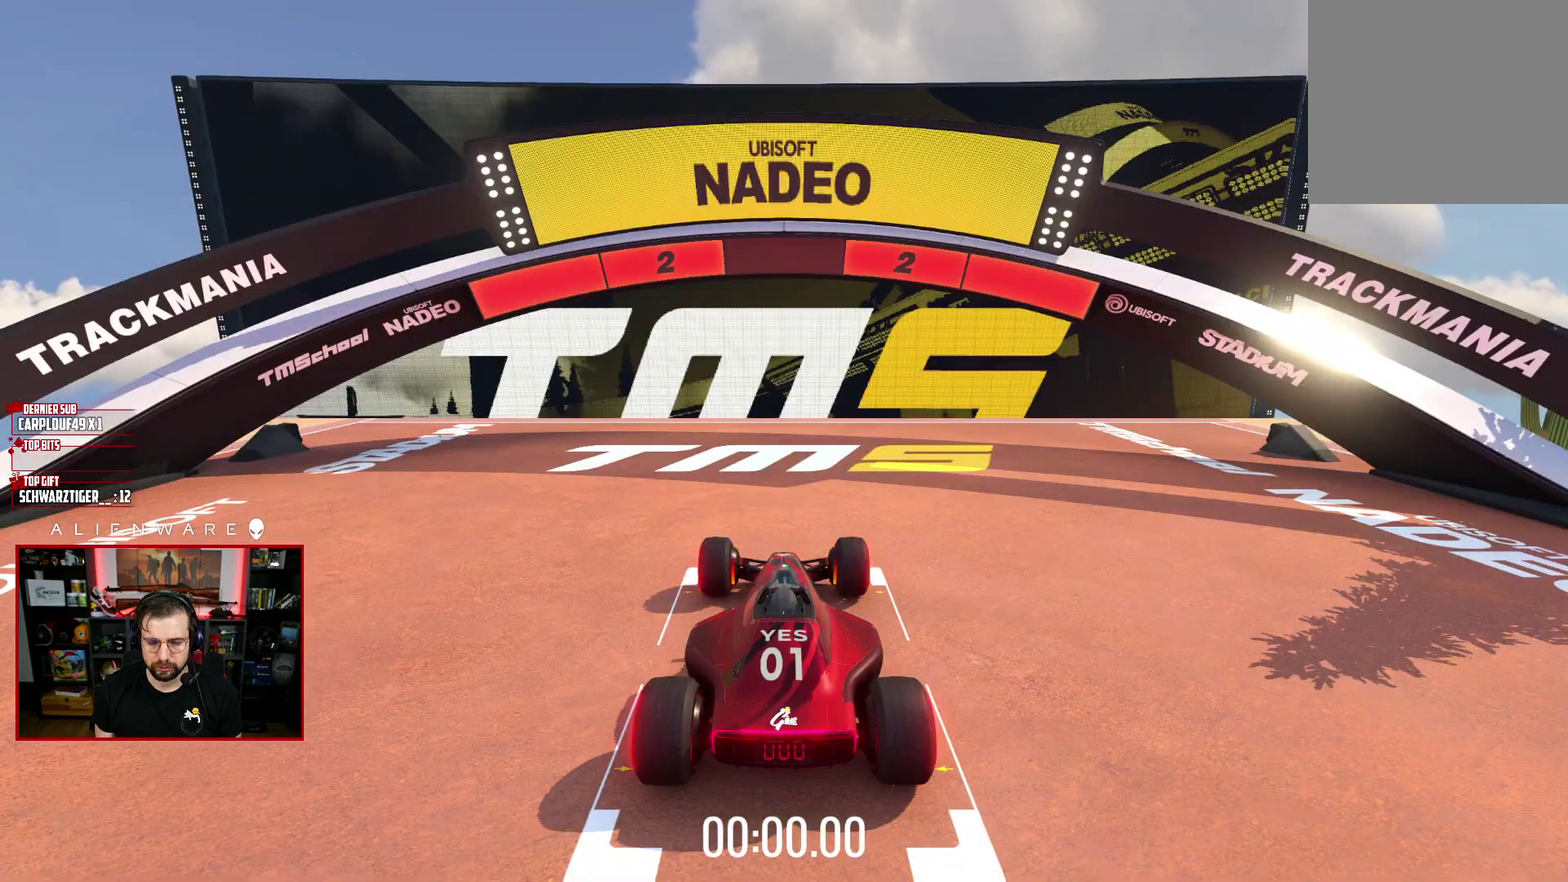
{"buttons": ["A"], "left_stick": "center", "right_stick": "center", "events": []}
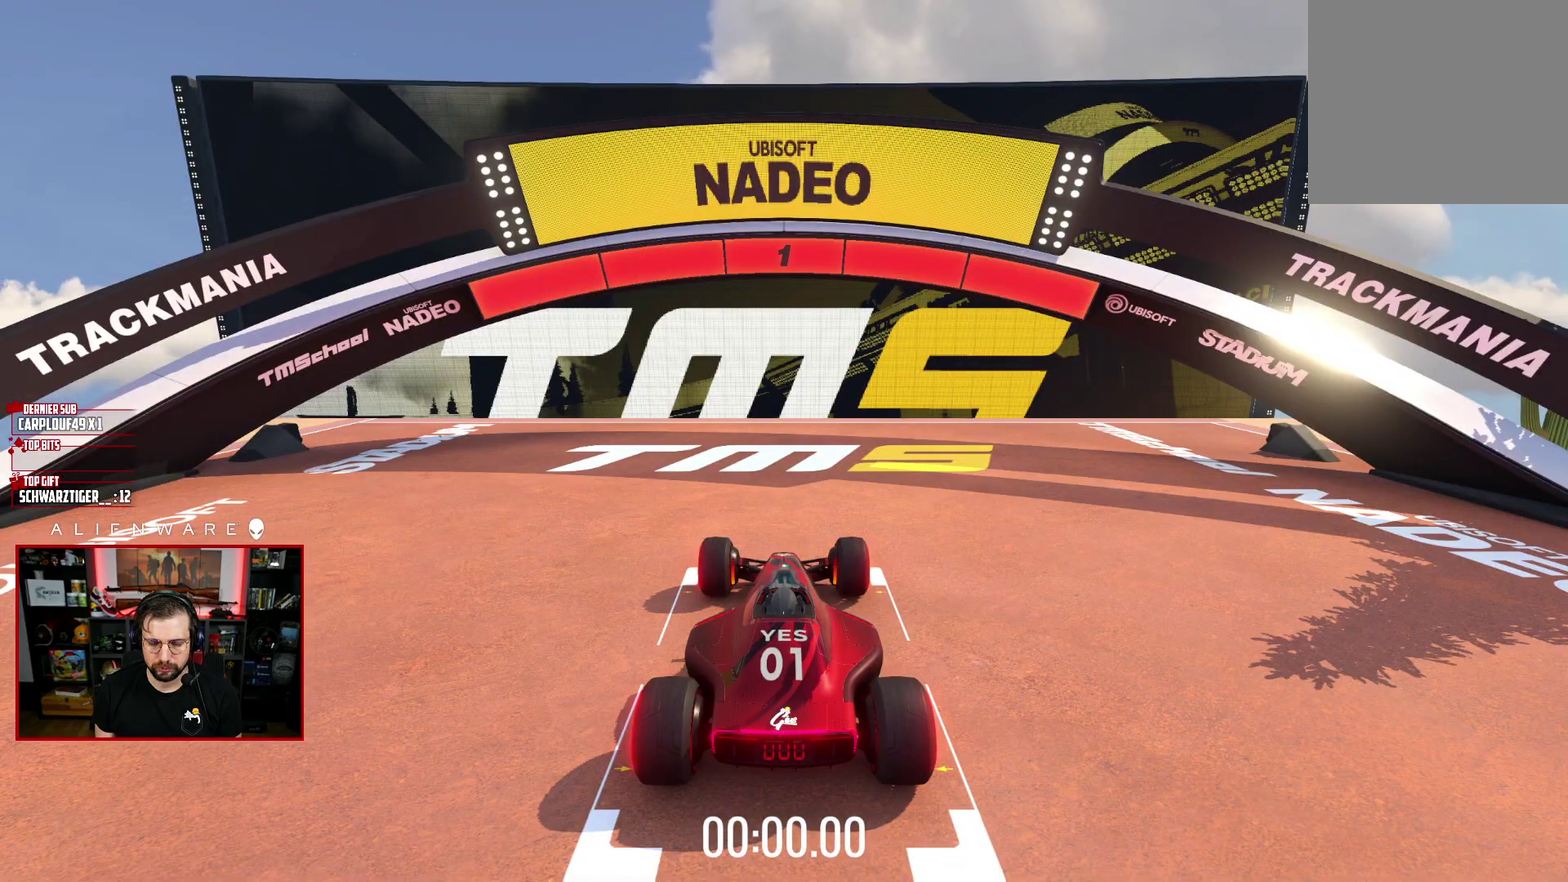
{"buttons": ["A"], "left_stick": "center", "right_stick": "center", "events": []}
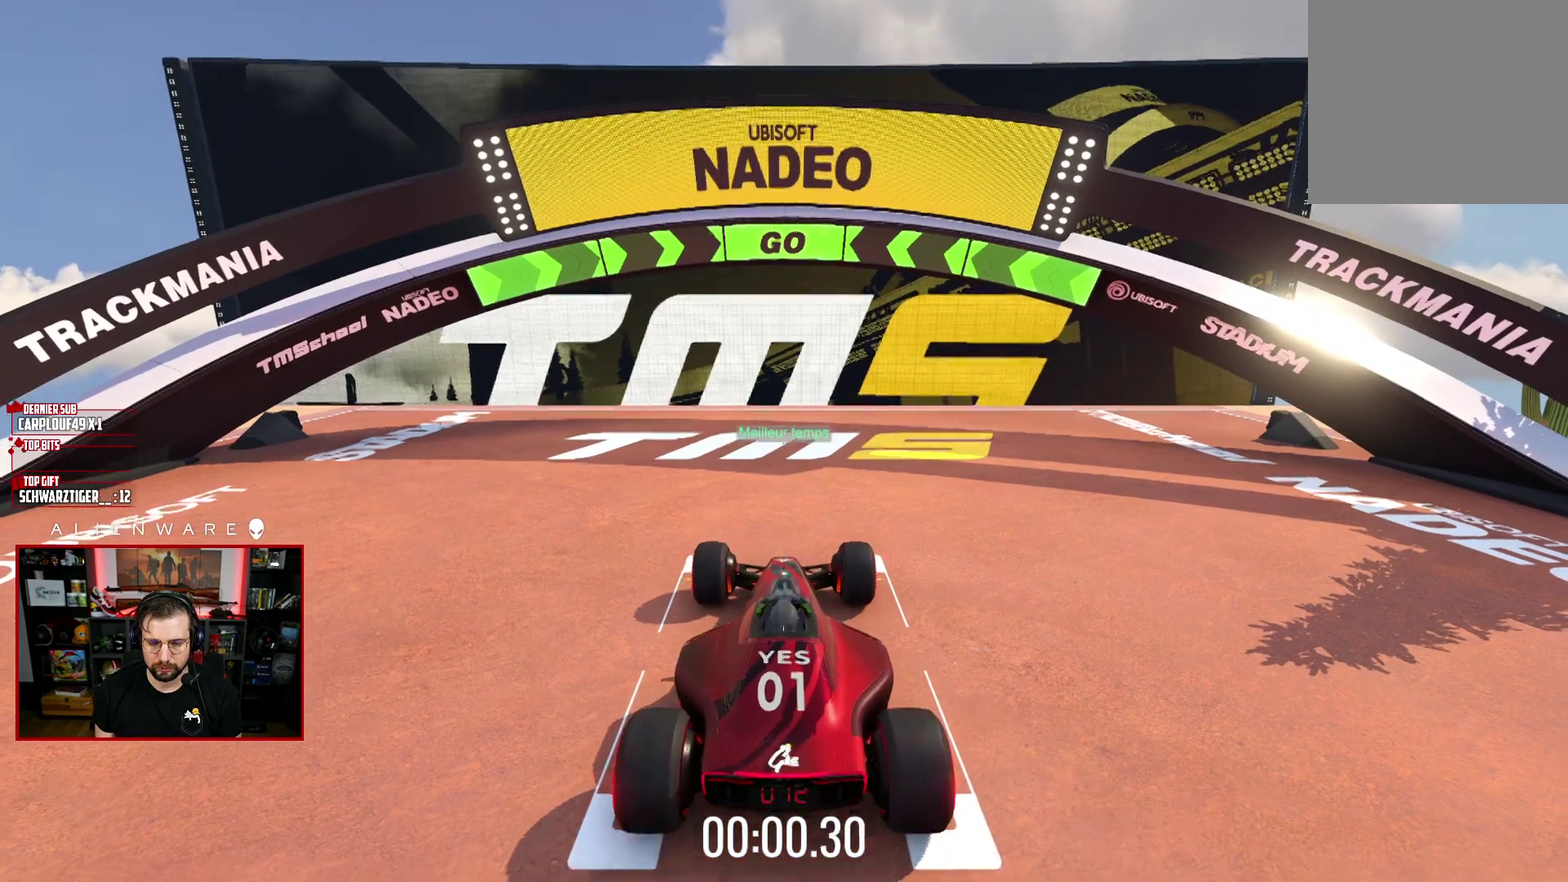
{"buttons": ["A"], "left_stick": "center", "right_stick": "center", "events": []}
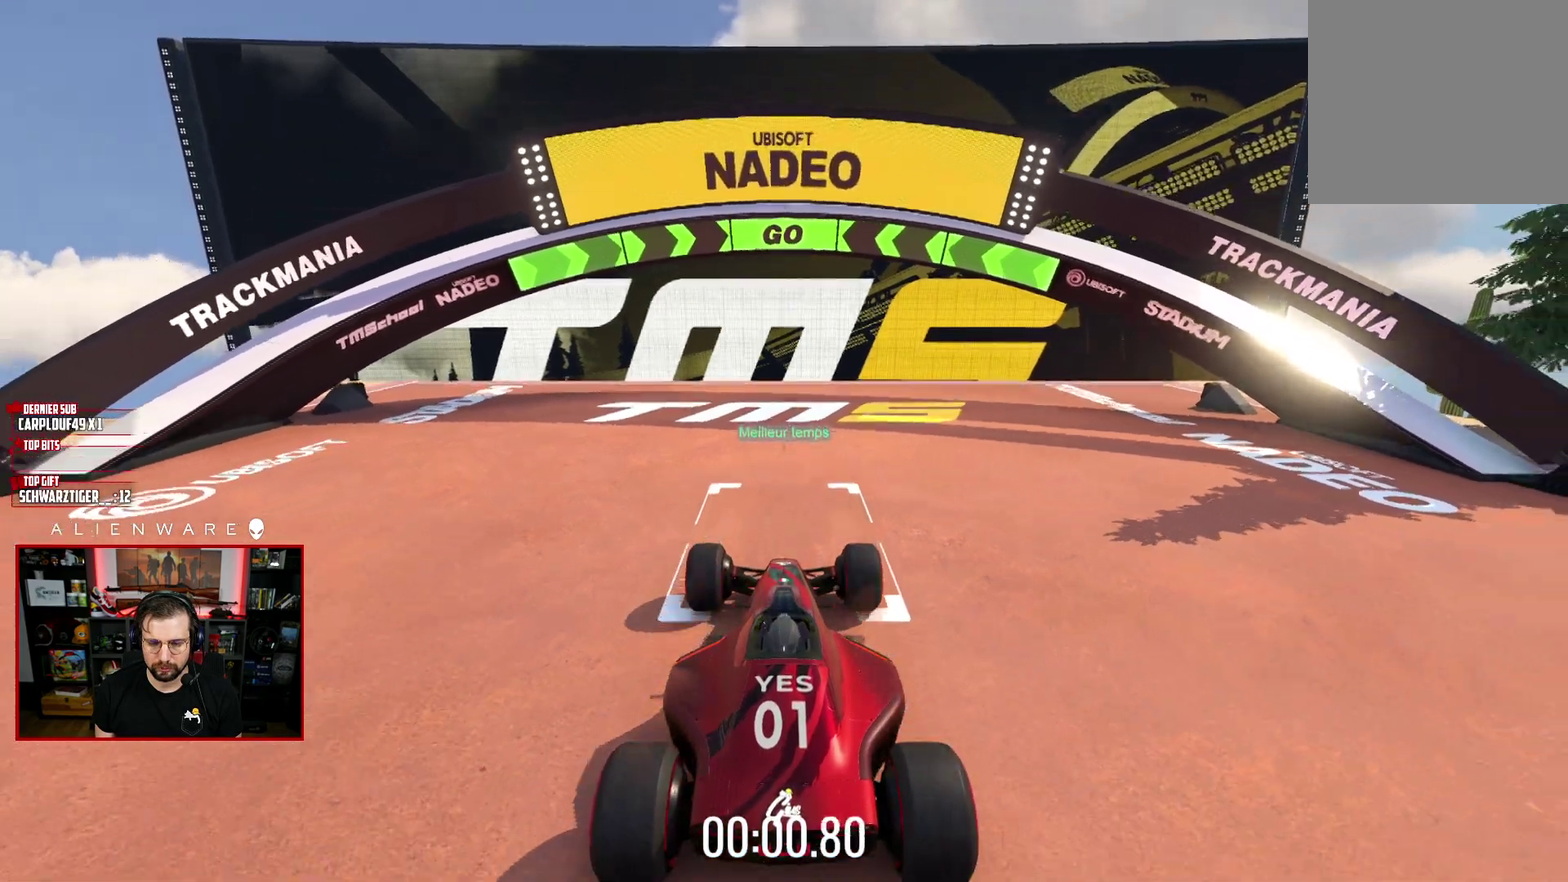
{"buttons": ["A"], "left_stick": "center", "right_stick": "center", "events": []}
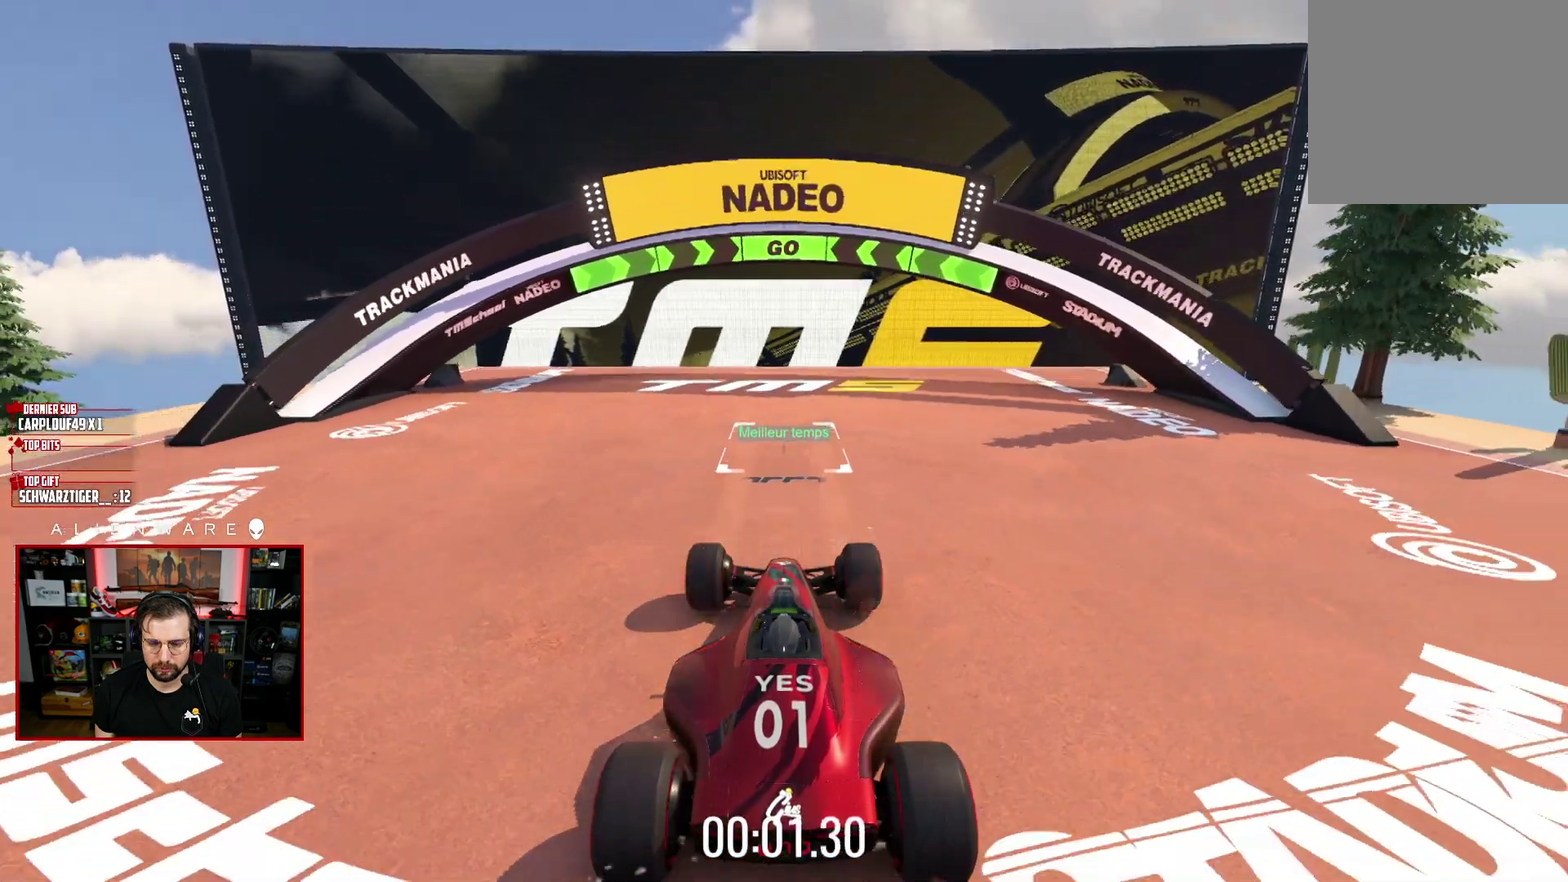
{"buttons": ["A"], "left_stick": "center", "right_stick": "center", "events": []}
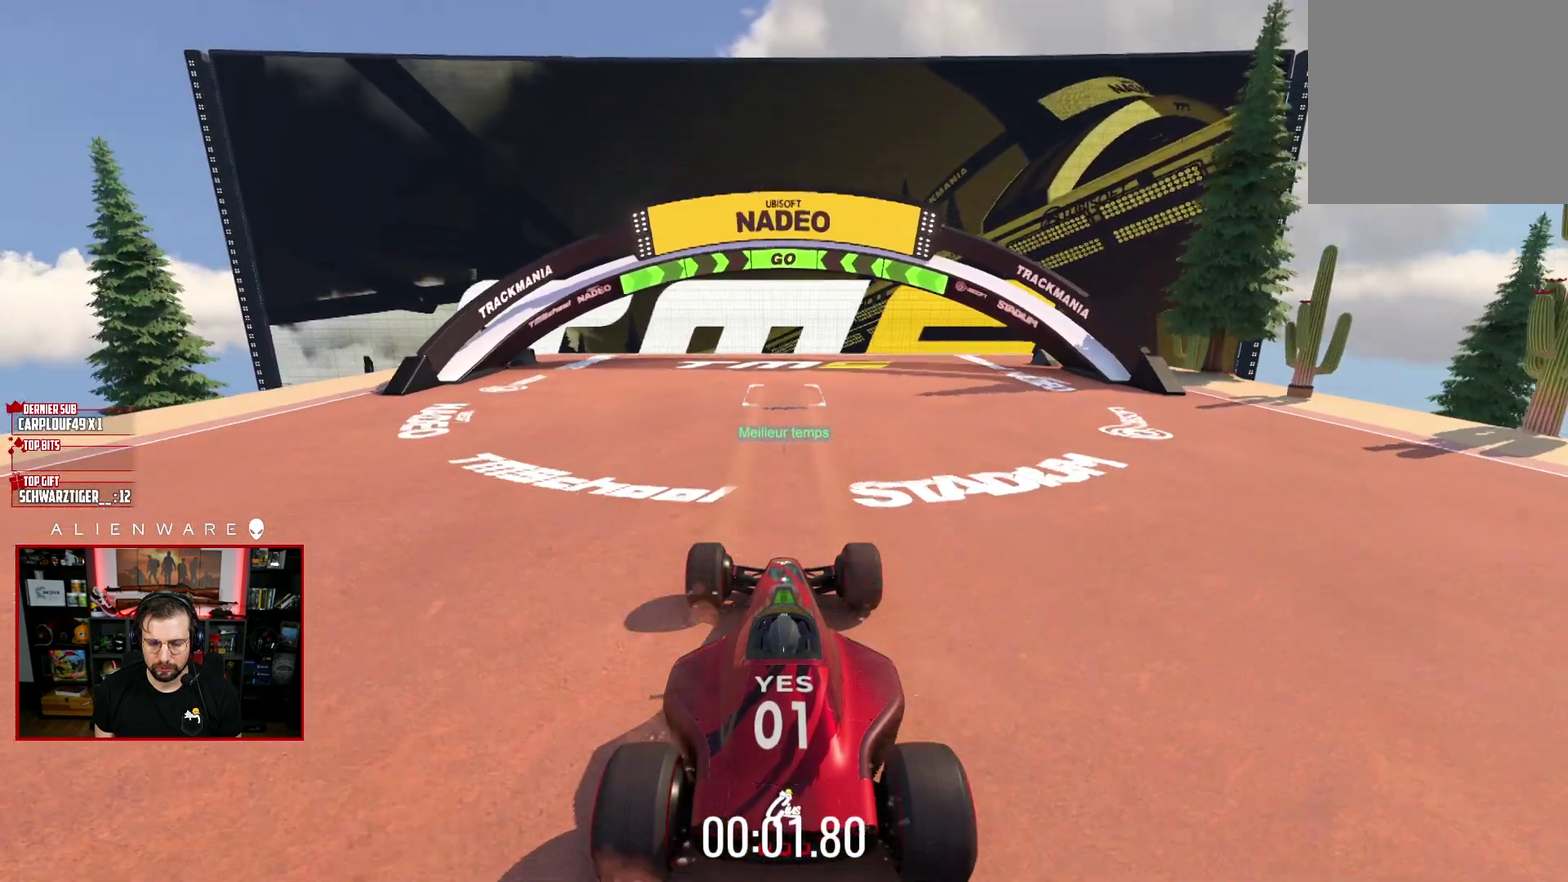
{"buttons": ["A"], "left_stick": "center", "right_stick": "center", "events": []}
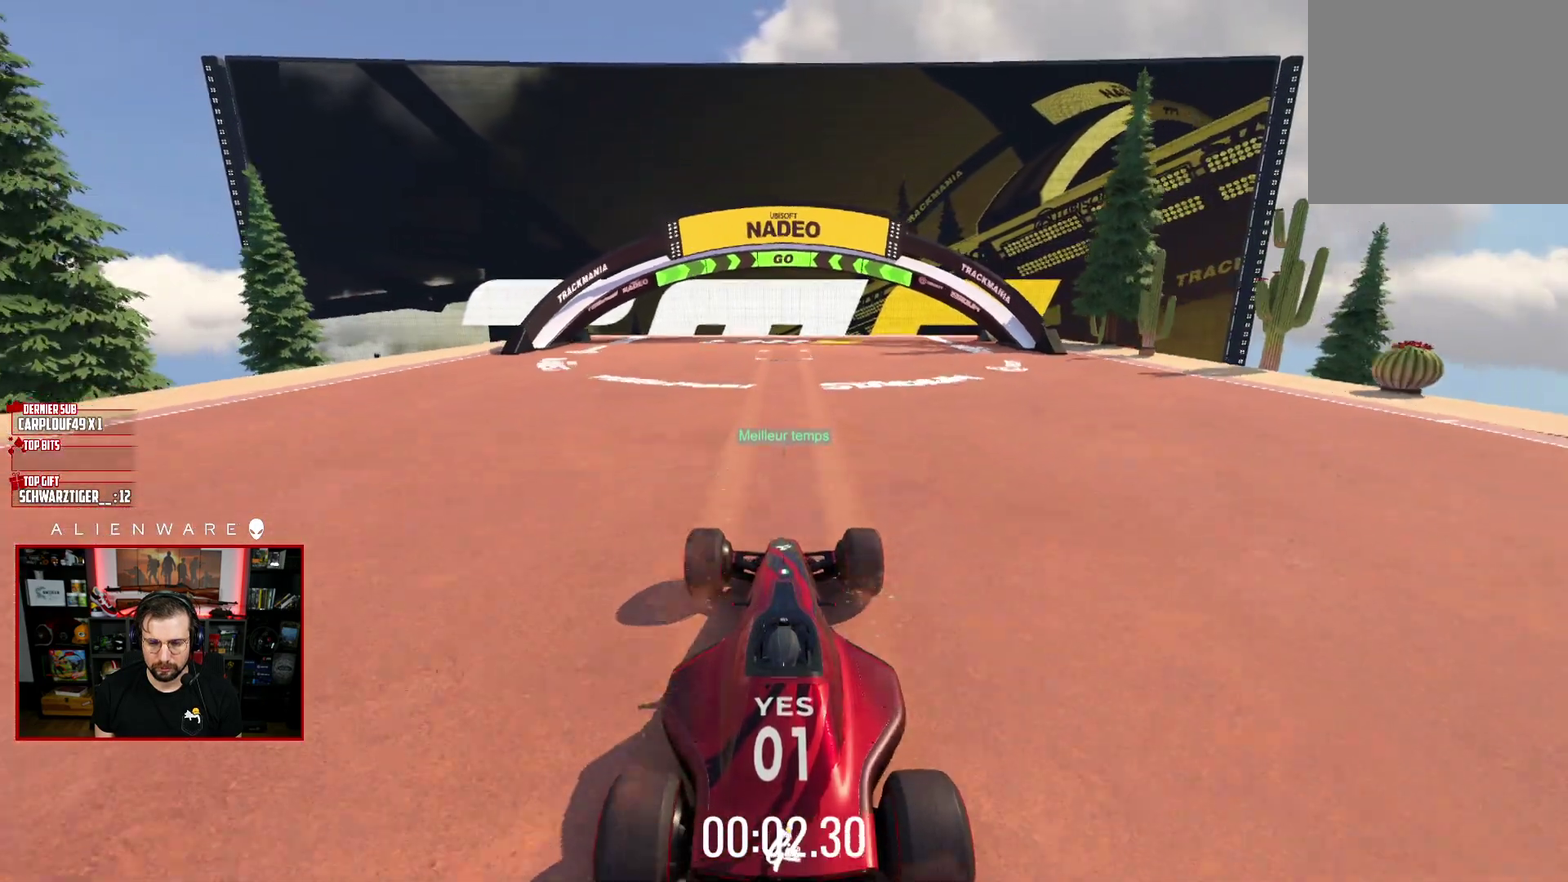
{"buttons": ["A"], "left_stick": "center", "right_stick": "center", "events": []}
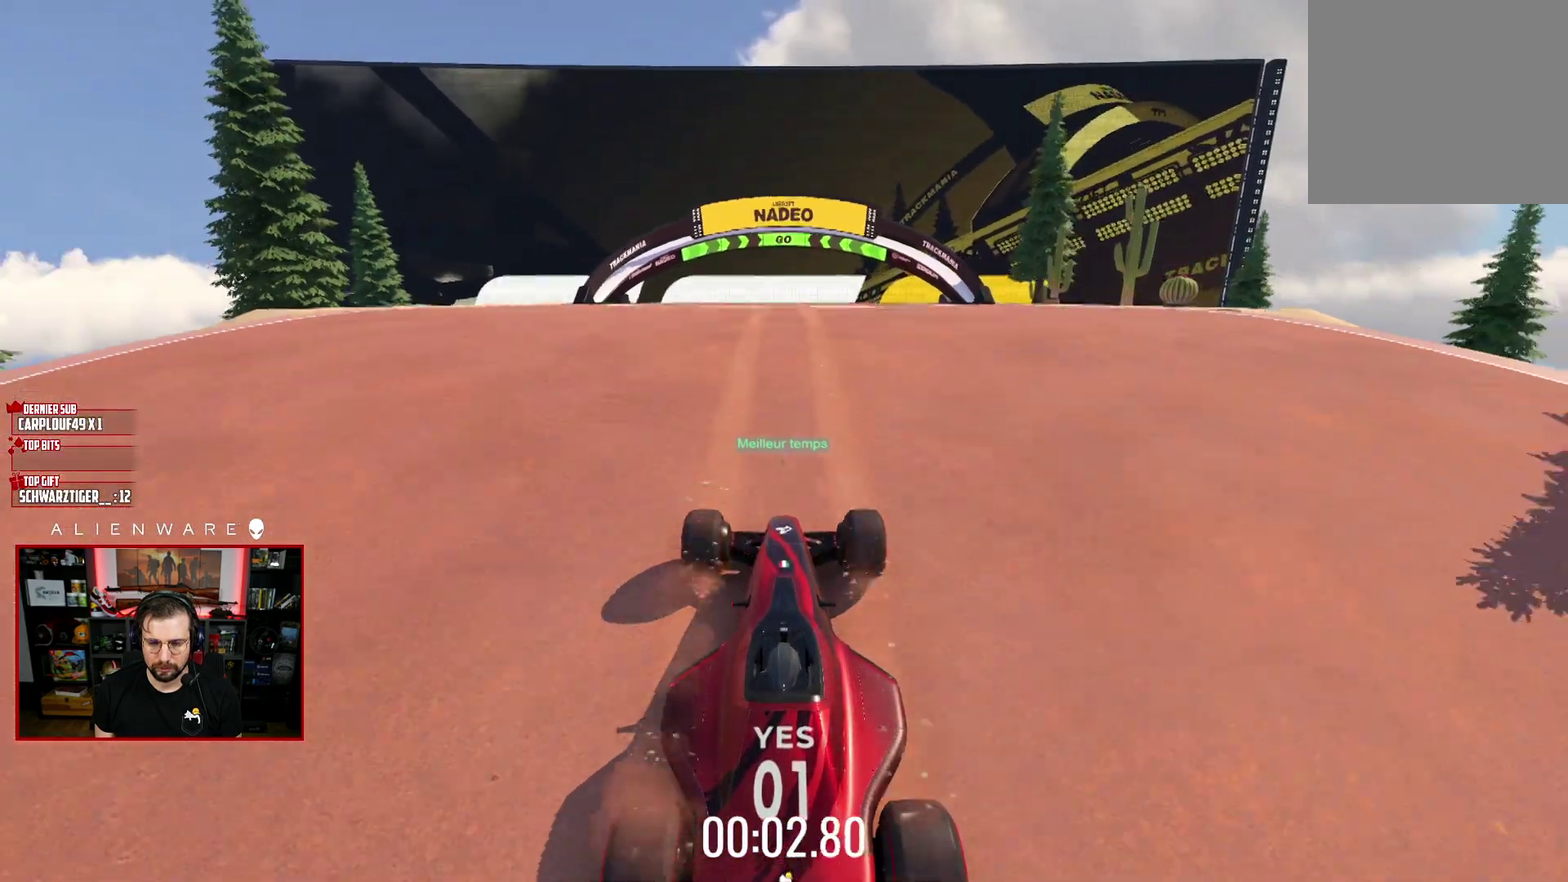
{"buttons": ["A"], "left_stick": "center", "right_stick": "center", "events": [[67, "left_stick", "left"], [267, "left_stick", "center"]]}
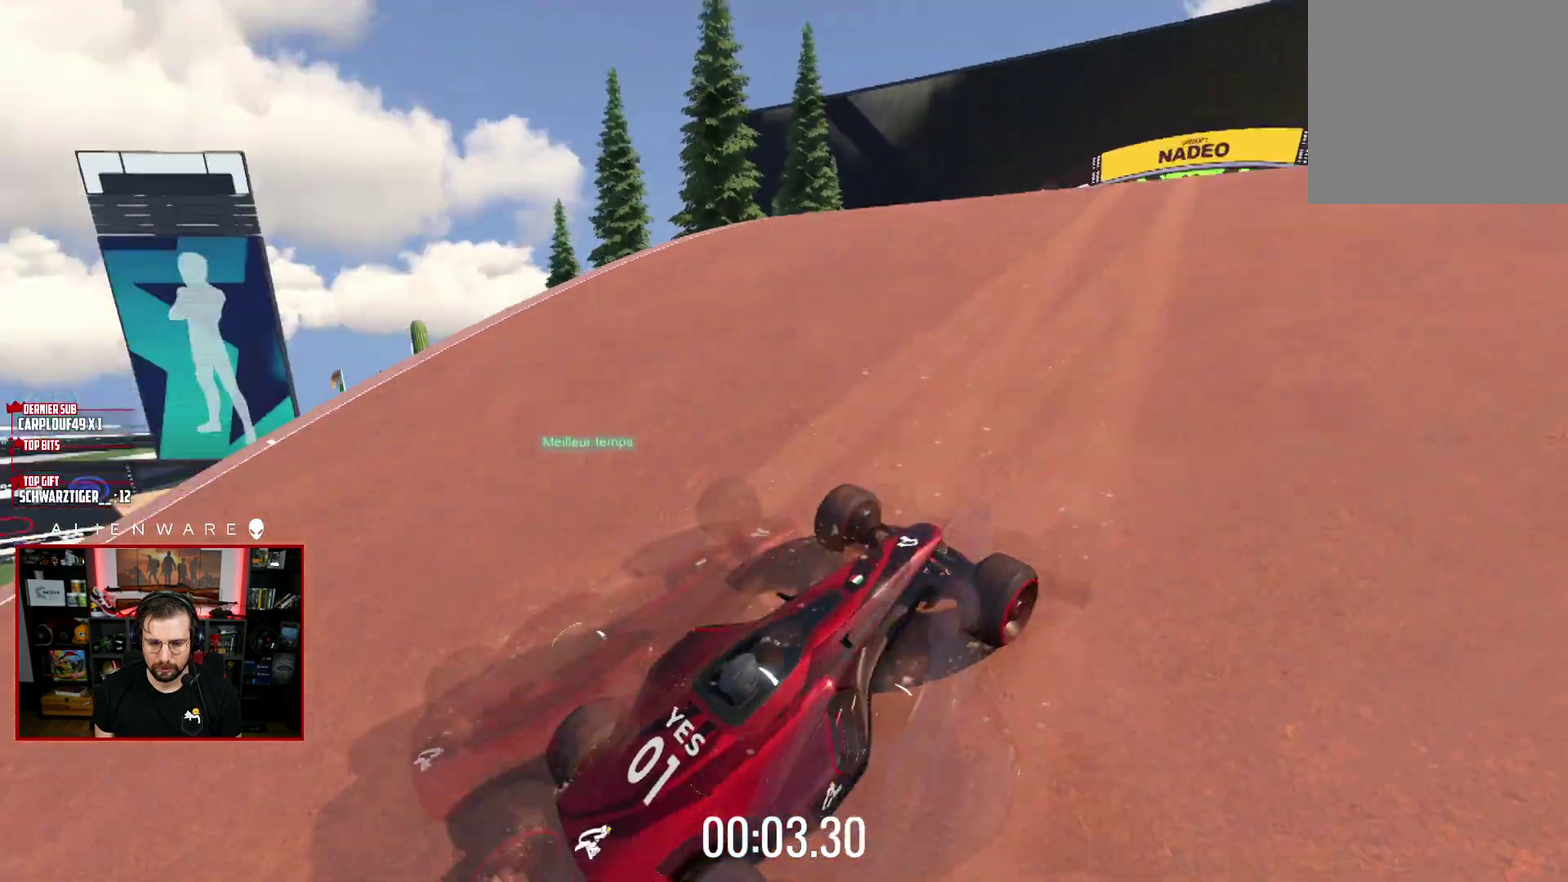
{"buttons": ["A"], "left_stick": "center", "right_stick": "center", "events": []}
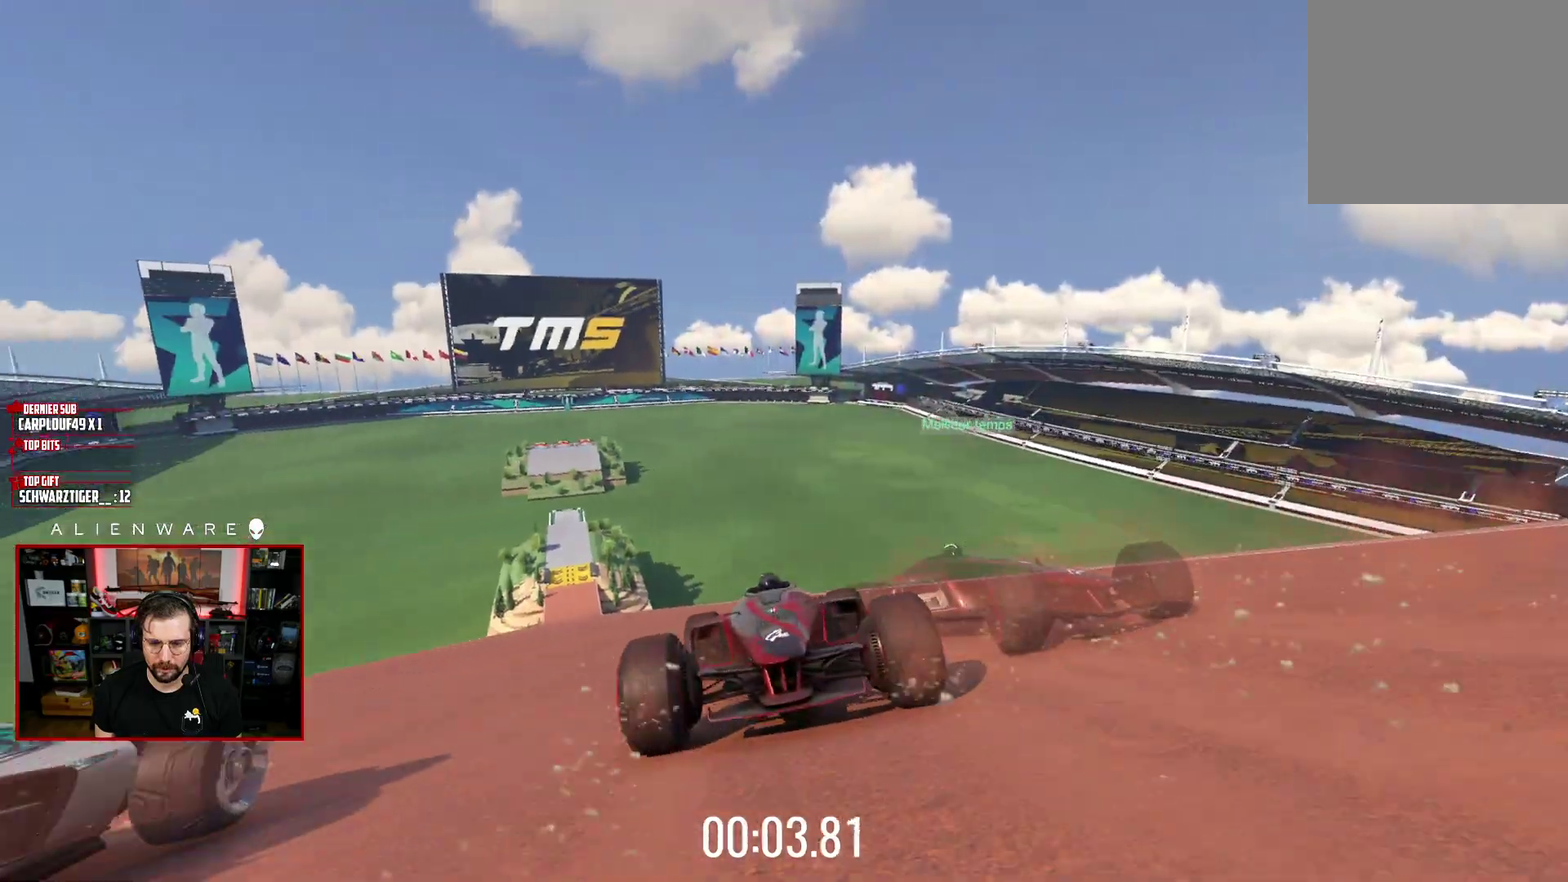
{"buttons": ["A"], "left_stick": "center", "right_stick": "center", "events": [[83, "left_stick", "right"], [367, "left_stick", "center"]]}
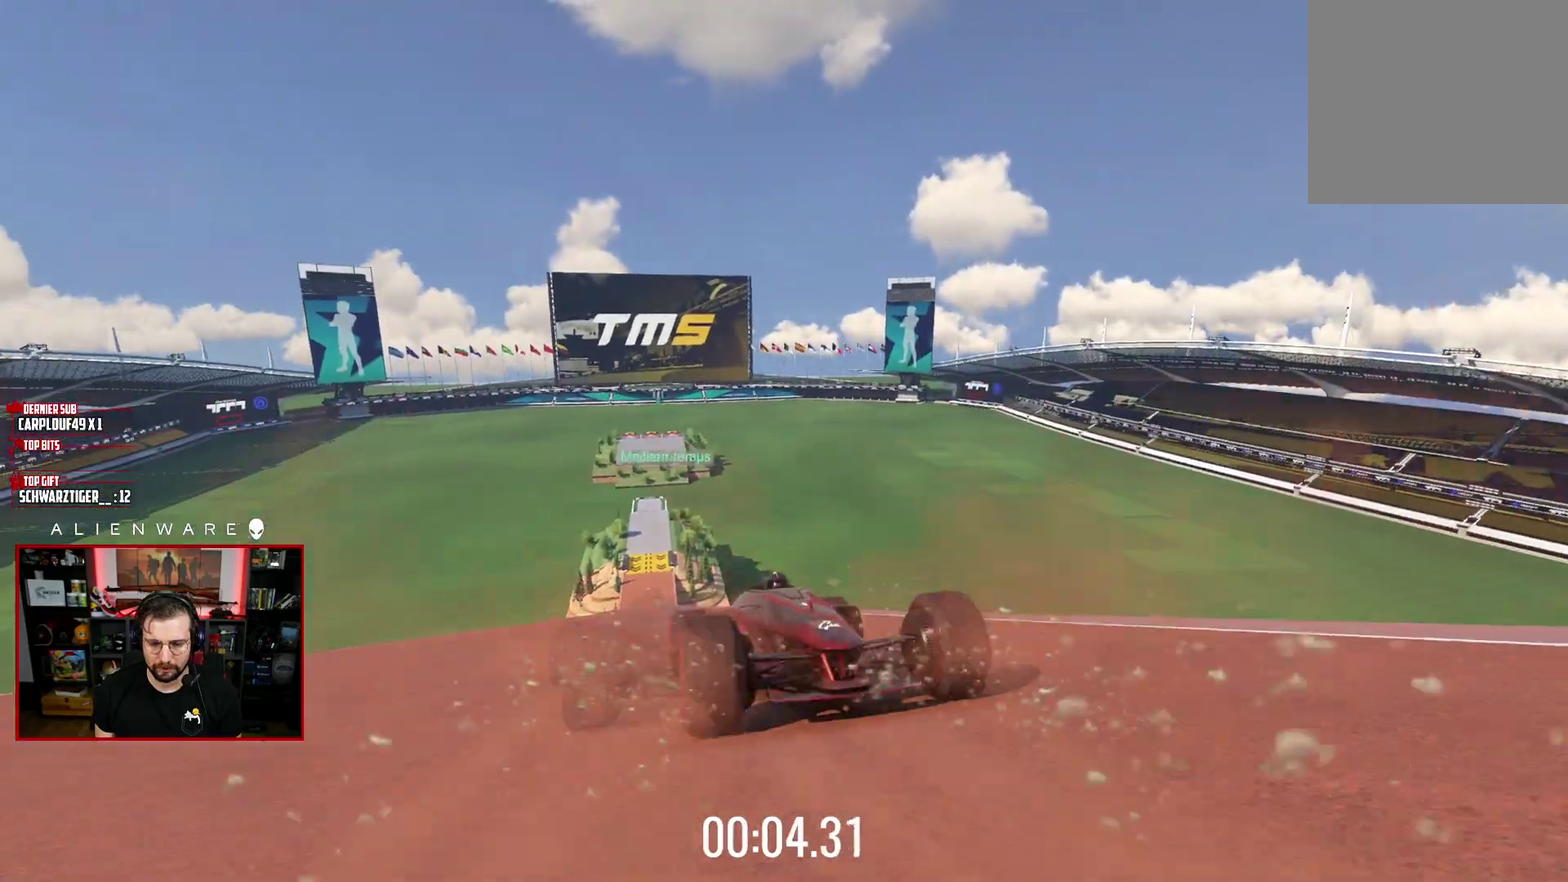
{"buttons": ["A"], "left_stick": "center", "right_stick": "center", "events": []}
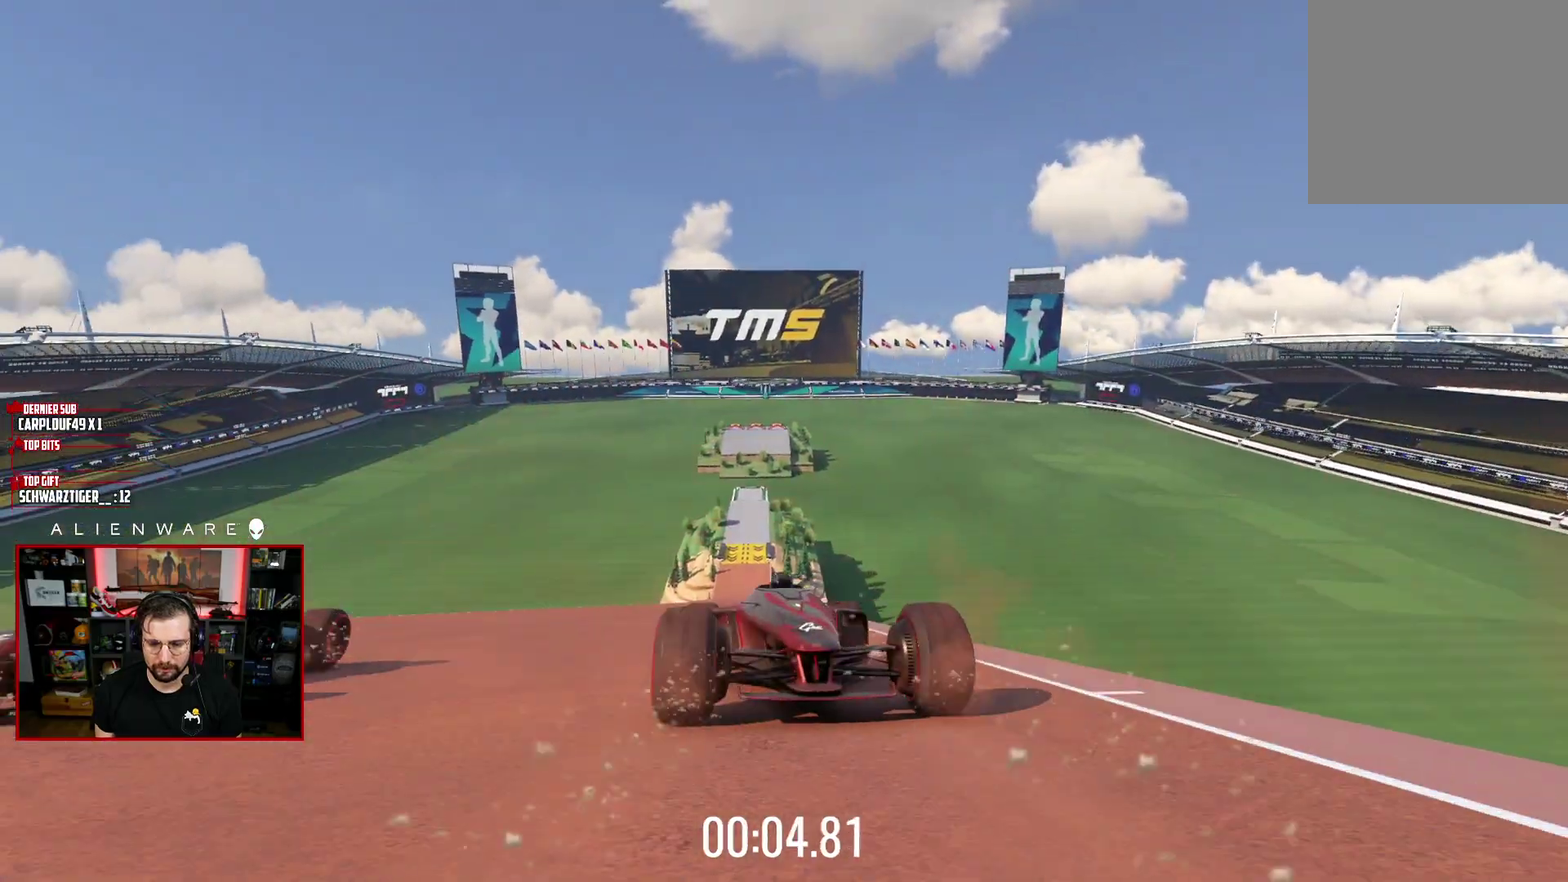
{"buttons": ["A"], "left_stick": "center", "right_stick": "center", "events": []}
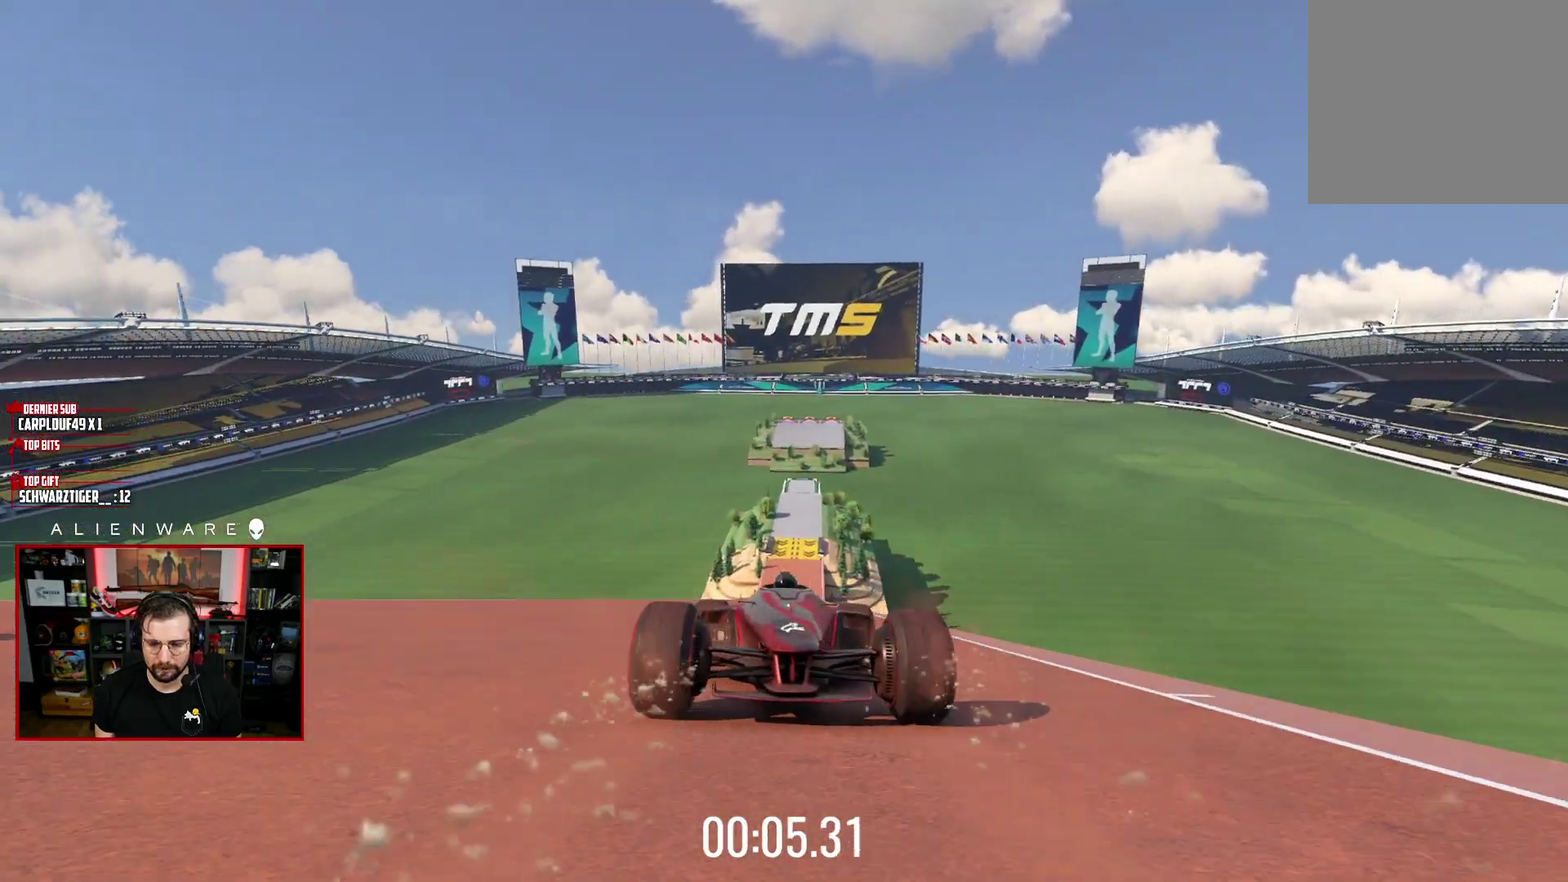
{"buttons": ["A"], "left_stick": "center", "right_stick": "center", "events": []}